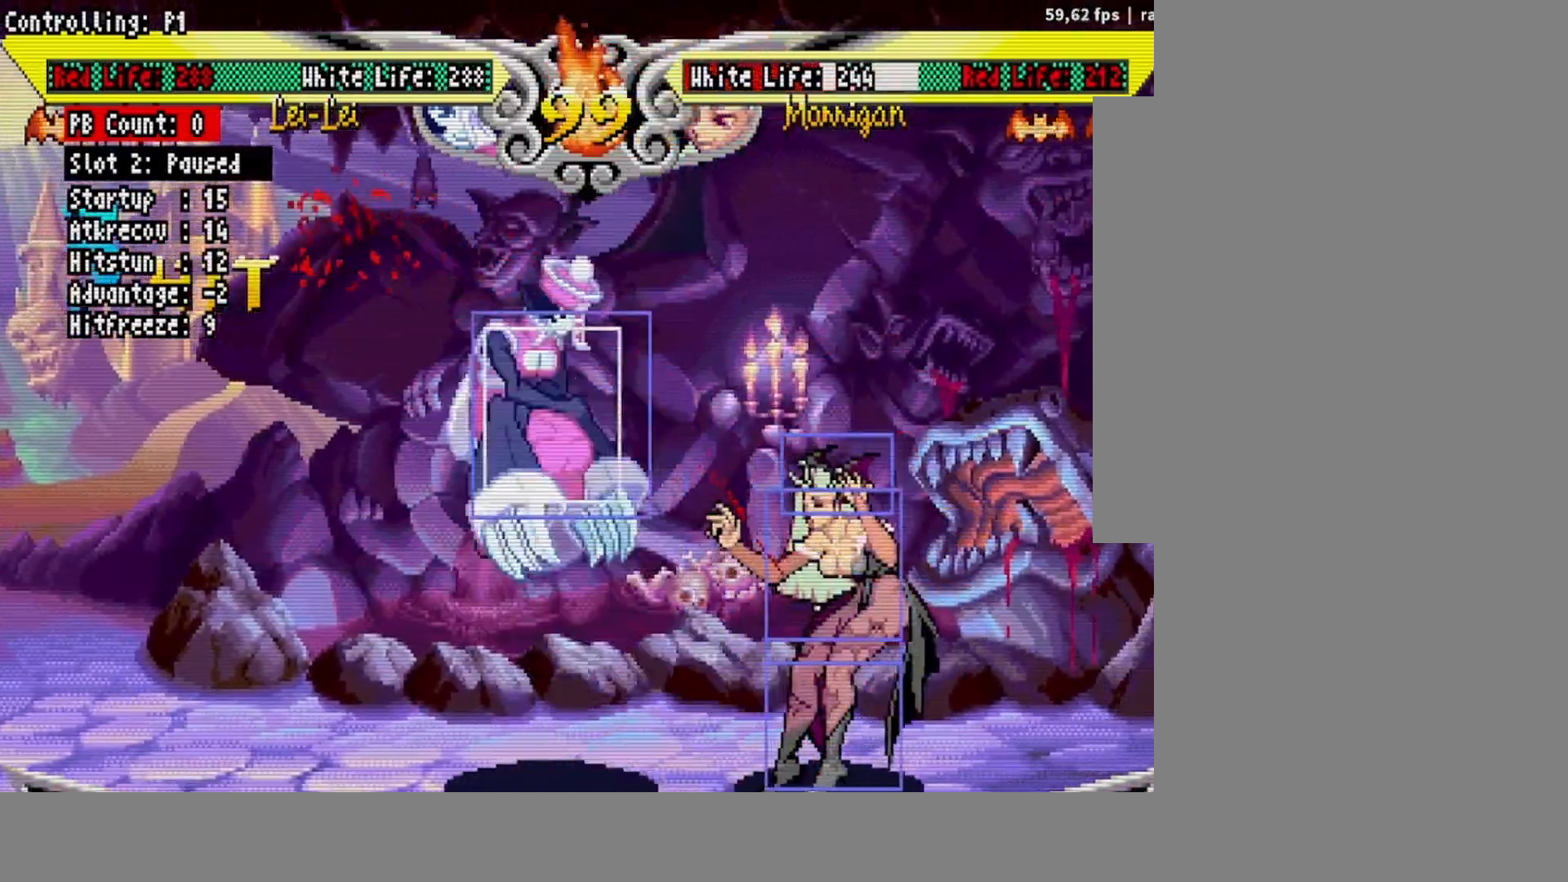
Gameplay with a controller (arcade stick); each line is a JSON object with the inputs held at the frame after it. "events" lists button and stick changes between this image and that frame as [ms after this image, input, new state], when the widget could be followed in between. Not read: L3 R3.
{"buttons": ["DPAD_LEFT"], "events": [[33, "DPAD_RIGHT", "down"], [133, "R1", "down"], [150, "DPAD_RIGHT", "up"], [183, "R1", "up"], [383, "DPAD_LEFT", "down"]]}
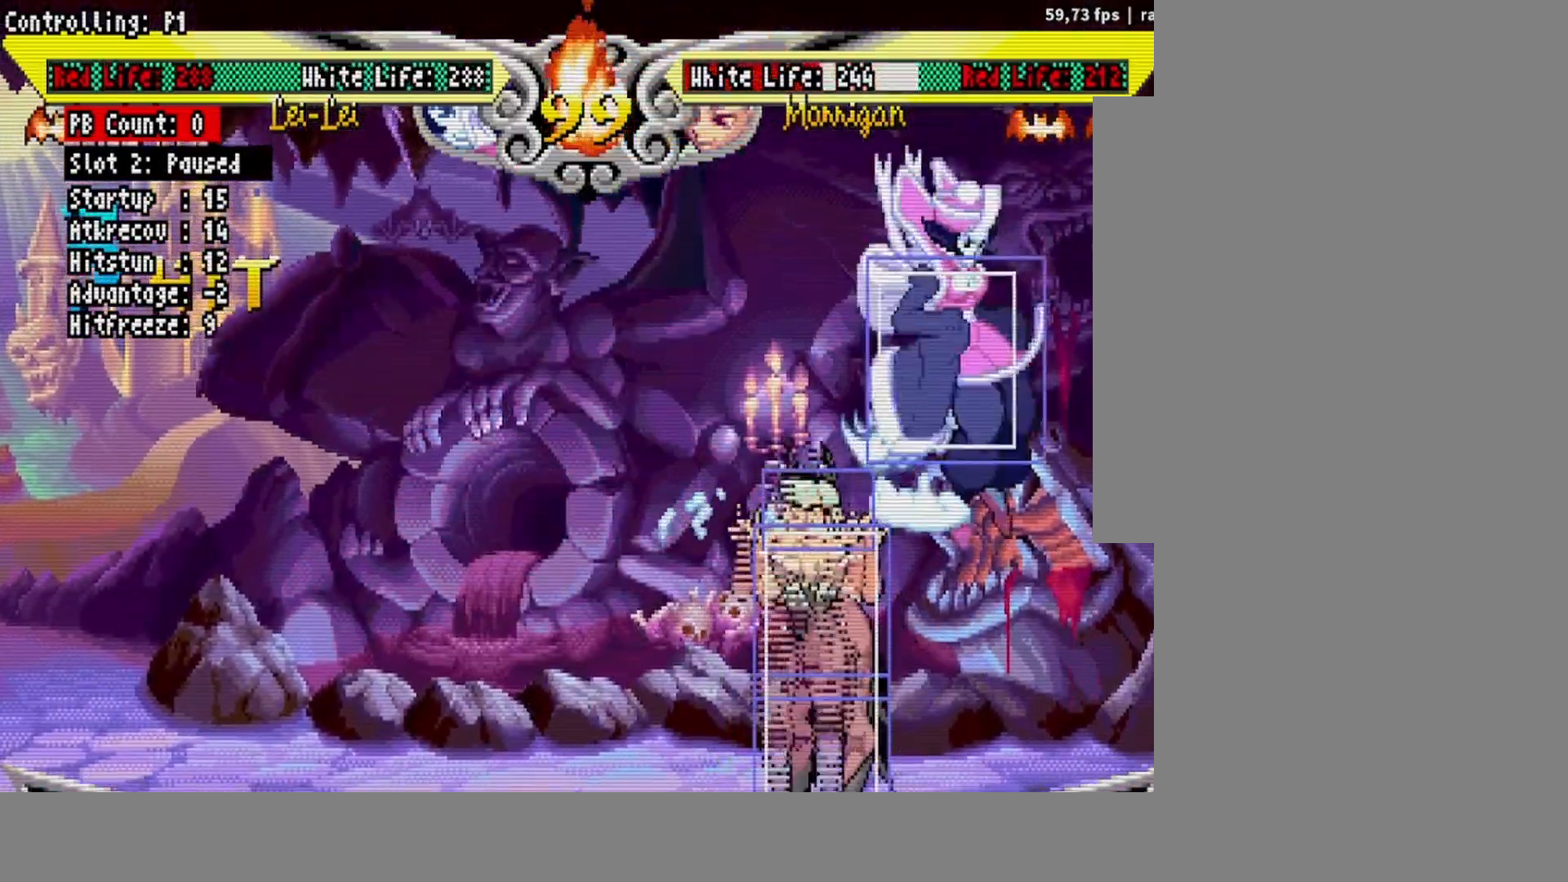
{"buttons": [], "events": [[183, "DPAD_UP", "down"], [350, "DPAD_UP", "up"], [367, "DPAD_LEFT", "up"]]}
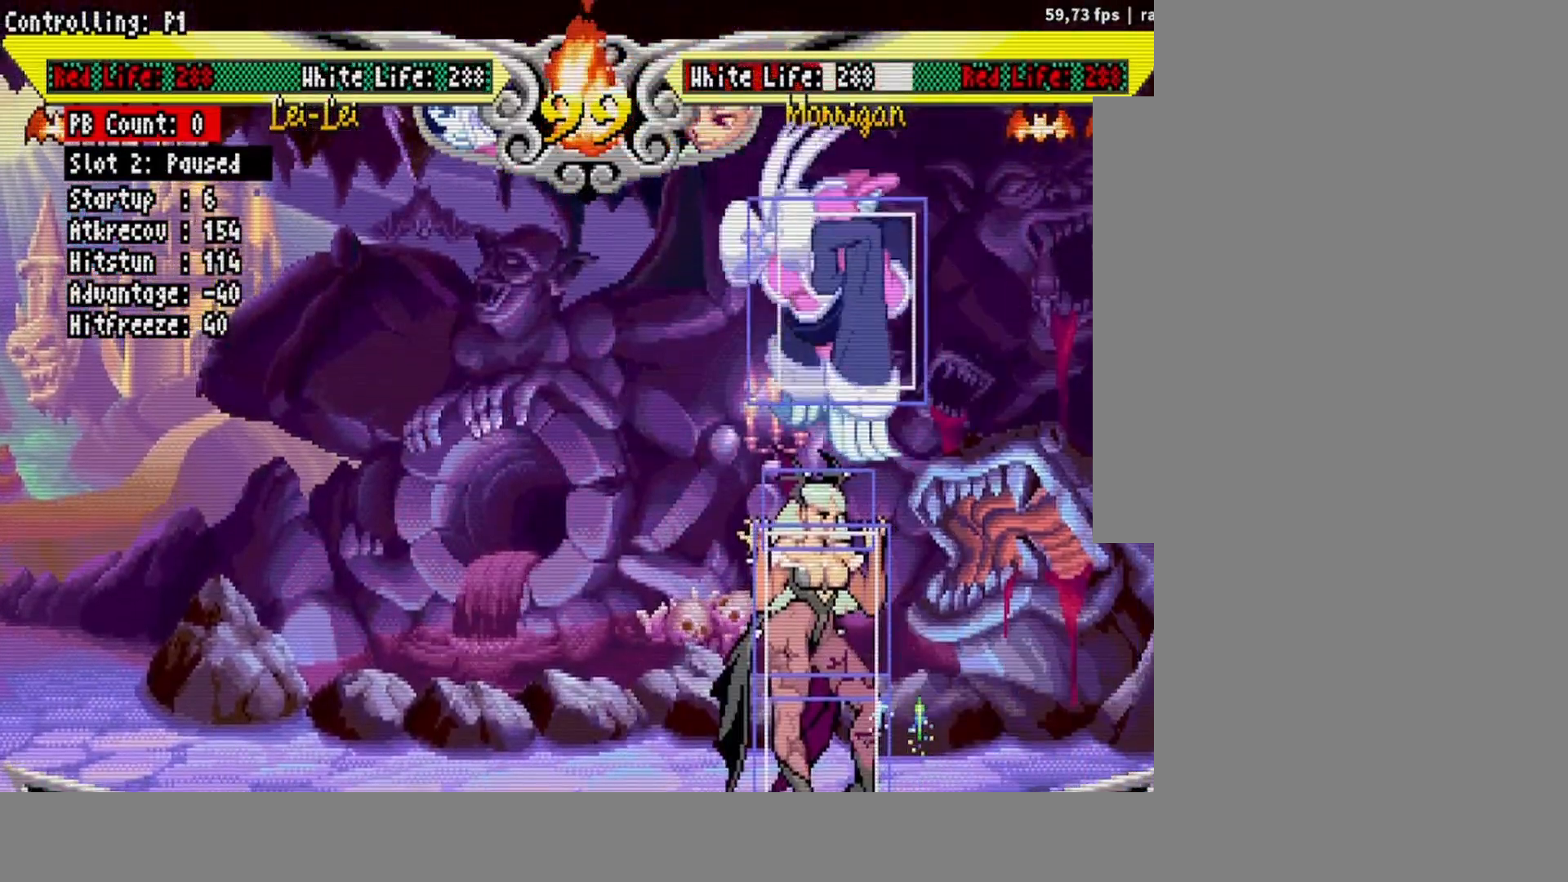
{"buttons": ["DPAD_DOWN", "DPAD_LEFT"], "events": [[17, "DPAD_RIGHT", "down"], [67, "DPAD_RIGHT", "up"], [133, "DPAD_RIGHT", "down"], [250, "DPAD_DOWN", "down"], [250, "DPAD_LEFT", "down"], [250, "DPAD_RIGHT", "up"], [250, "TRIANGLE", "down"], [267, "DPAD_DOWN", "up"], [283, "DPAD_LEFT", "up"], [317, "TRIANGLE", "up"], [400, "DPAD_LEFT", "down"], [500, "DPAD_DOWN", "down"]]}
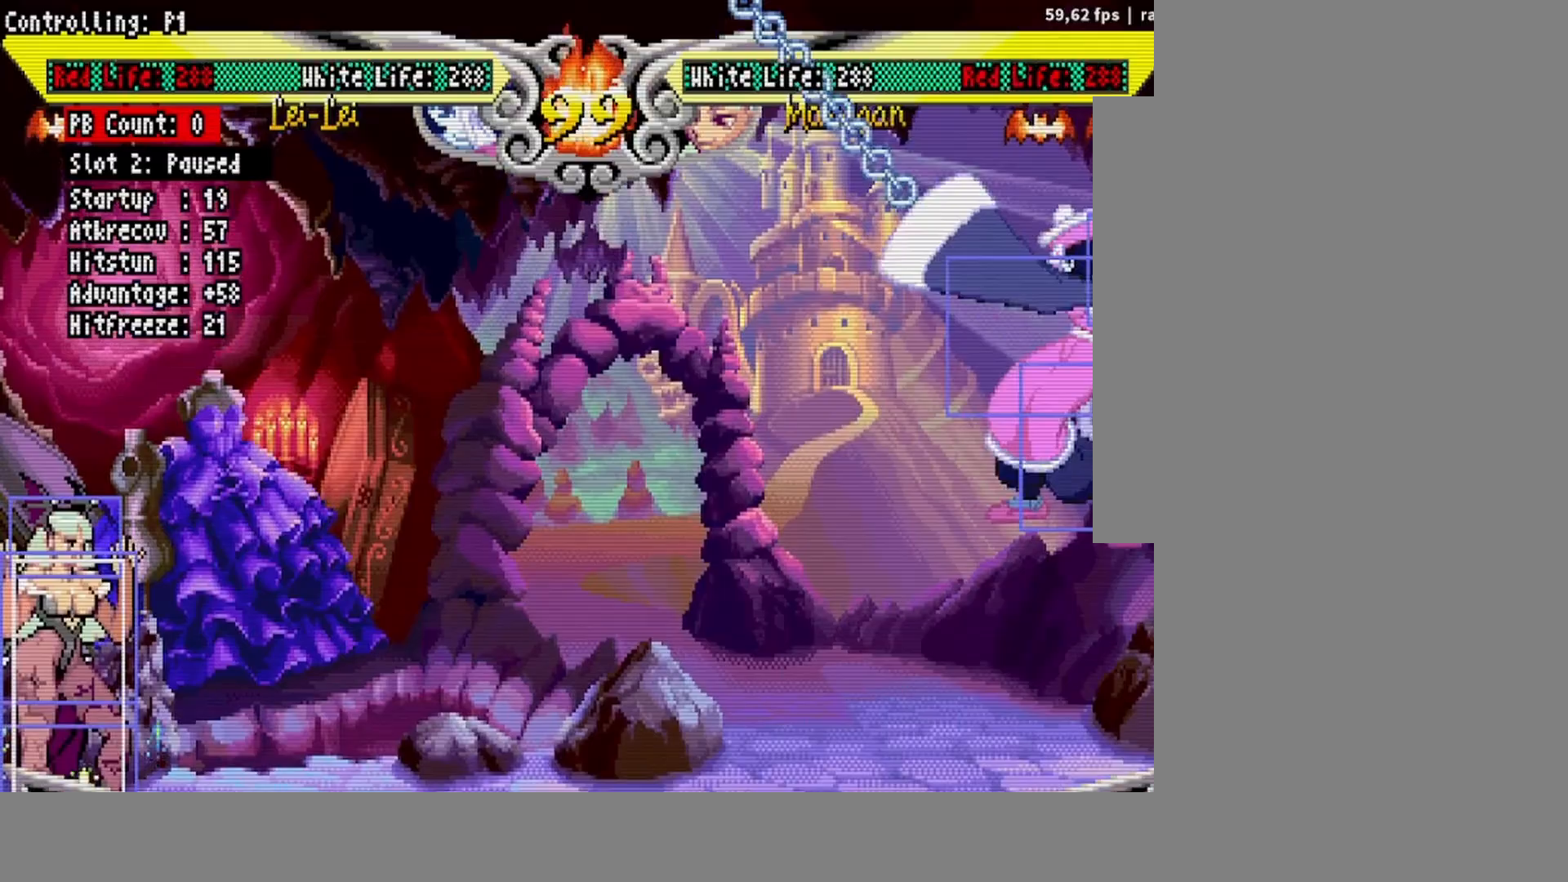
{"buttons": ["DPAD_LEFT"], "events": [[17, "DPAD_LEFT", "up"], [83, "DPAD_LEFT", "down"], [117, "DPAD_DOWN", "up"], [167, "DPAD_DOWN", "down"], [217, "DPAD_LEFT", "up"], [233, "R2", "down"], [267, "DPAD_DOWN", "up"], [267, "TRIANGLE", "down"], [300, "TRIANGLE", "up"], [350, "R2", "up"], [500, "DPAD_LEFT", "down"]]}
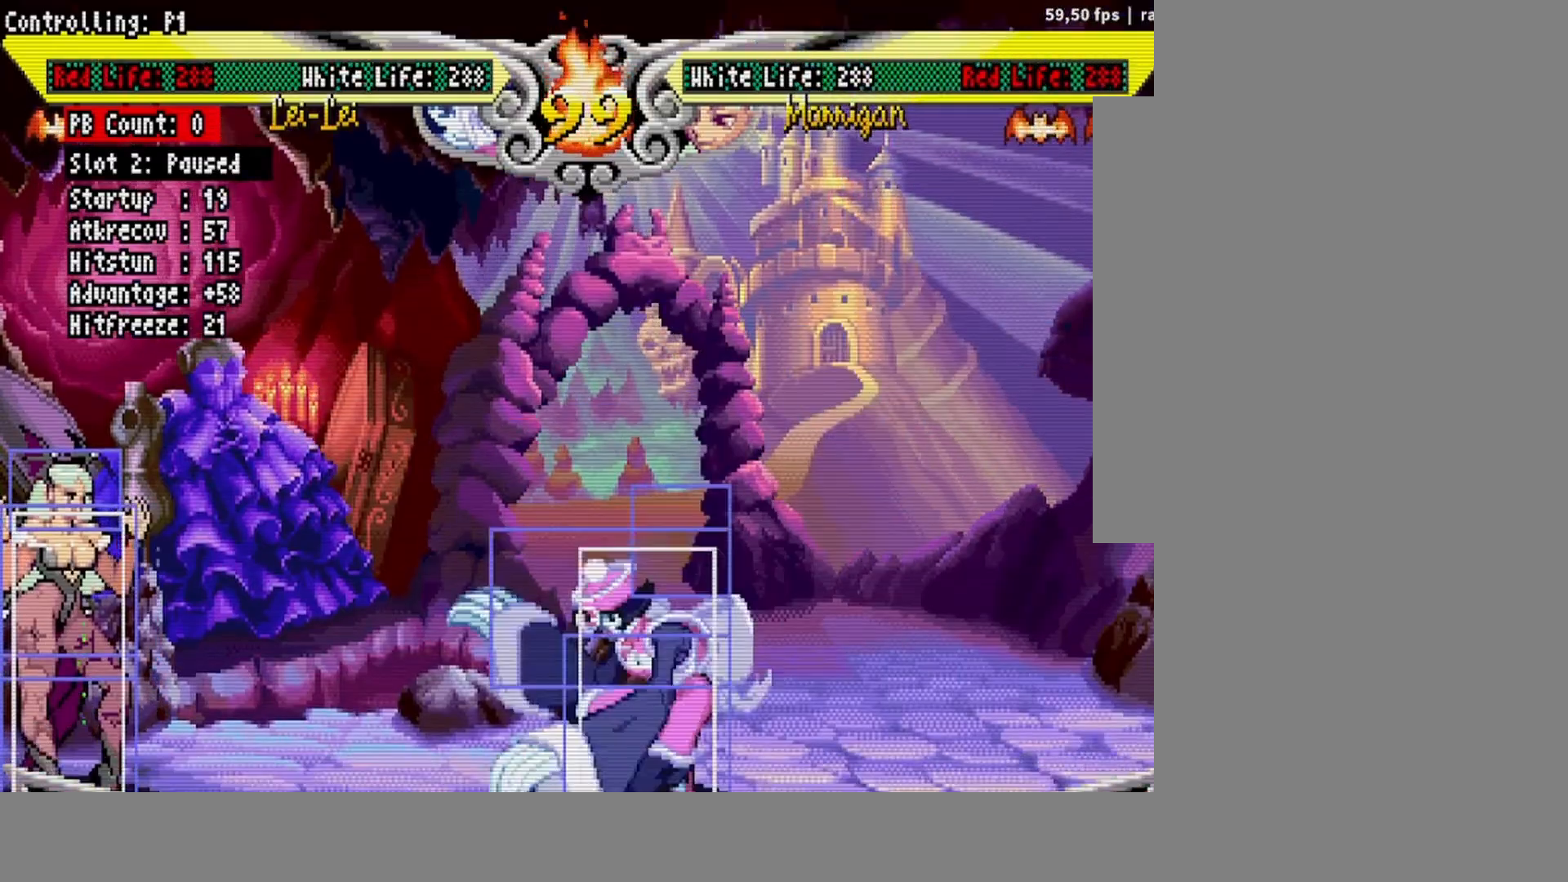
{"buttons": ["DPAD_UP", "DPAD_RIGHT"], "events": [[117, "DPAD_DOWN", "down"], [133, "DPAD_LEFT", "up"], [233, "DPAD_DOWN", "up"], [317, "DPAD_RIGHT", "down"], [367, "DPAD_UP", "down"]]}
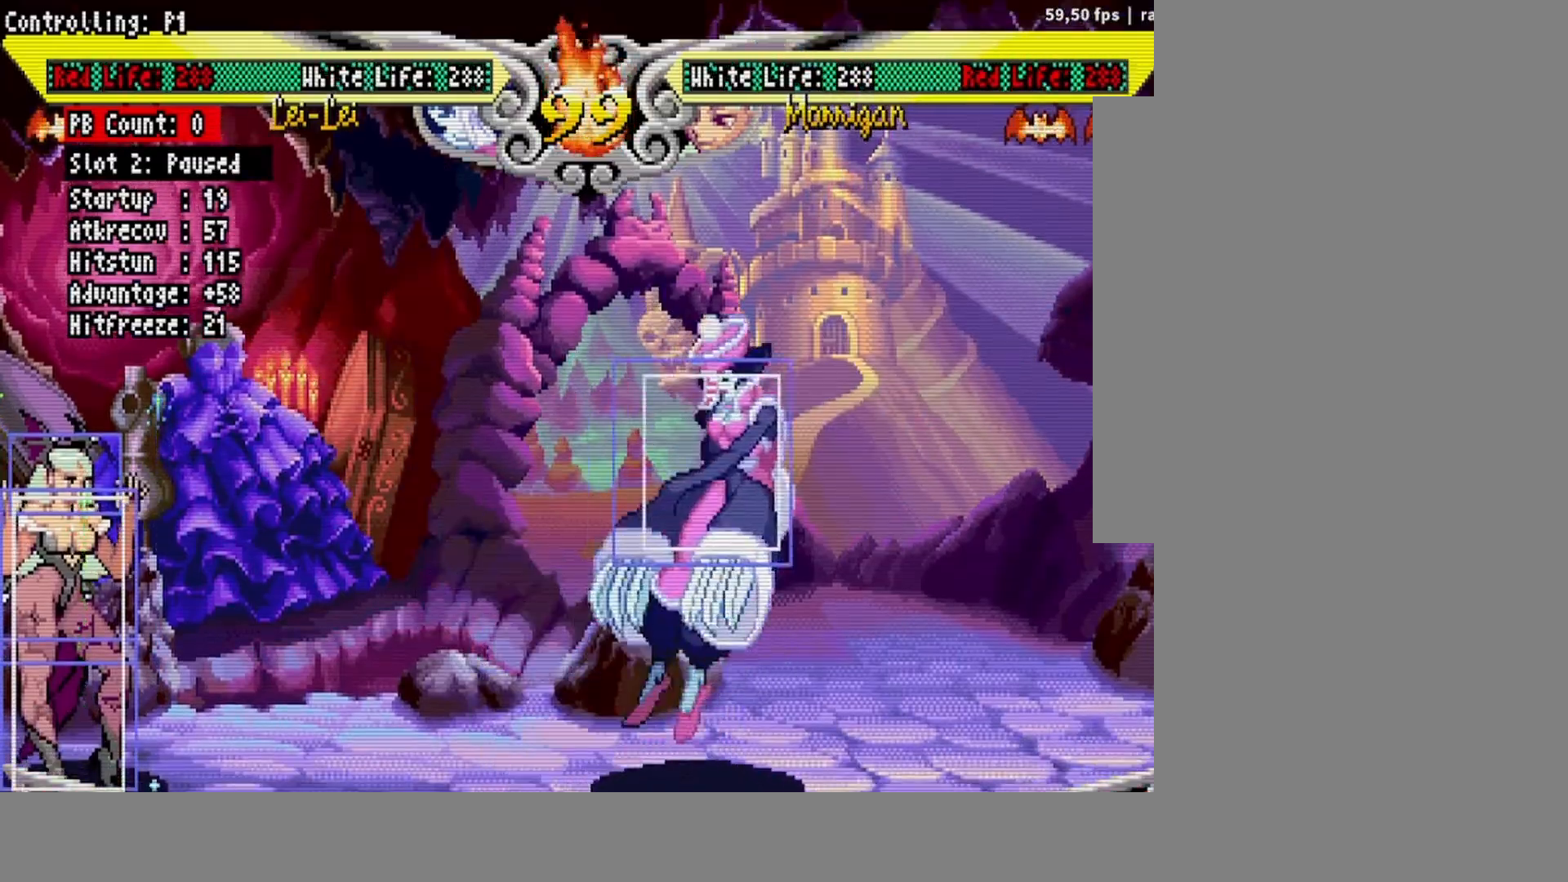
{"buttons": ["DPAD_RIGHT"], "events": [[50, "DPAD_UP", "up"], [67, "DPAD_RIGHT", "up"], [83, "R1", "down"], [167, "R1", "up"], [467, "DPAD_RIGHT", "down"]]}
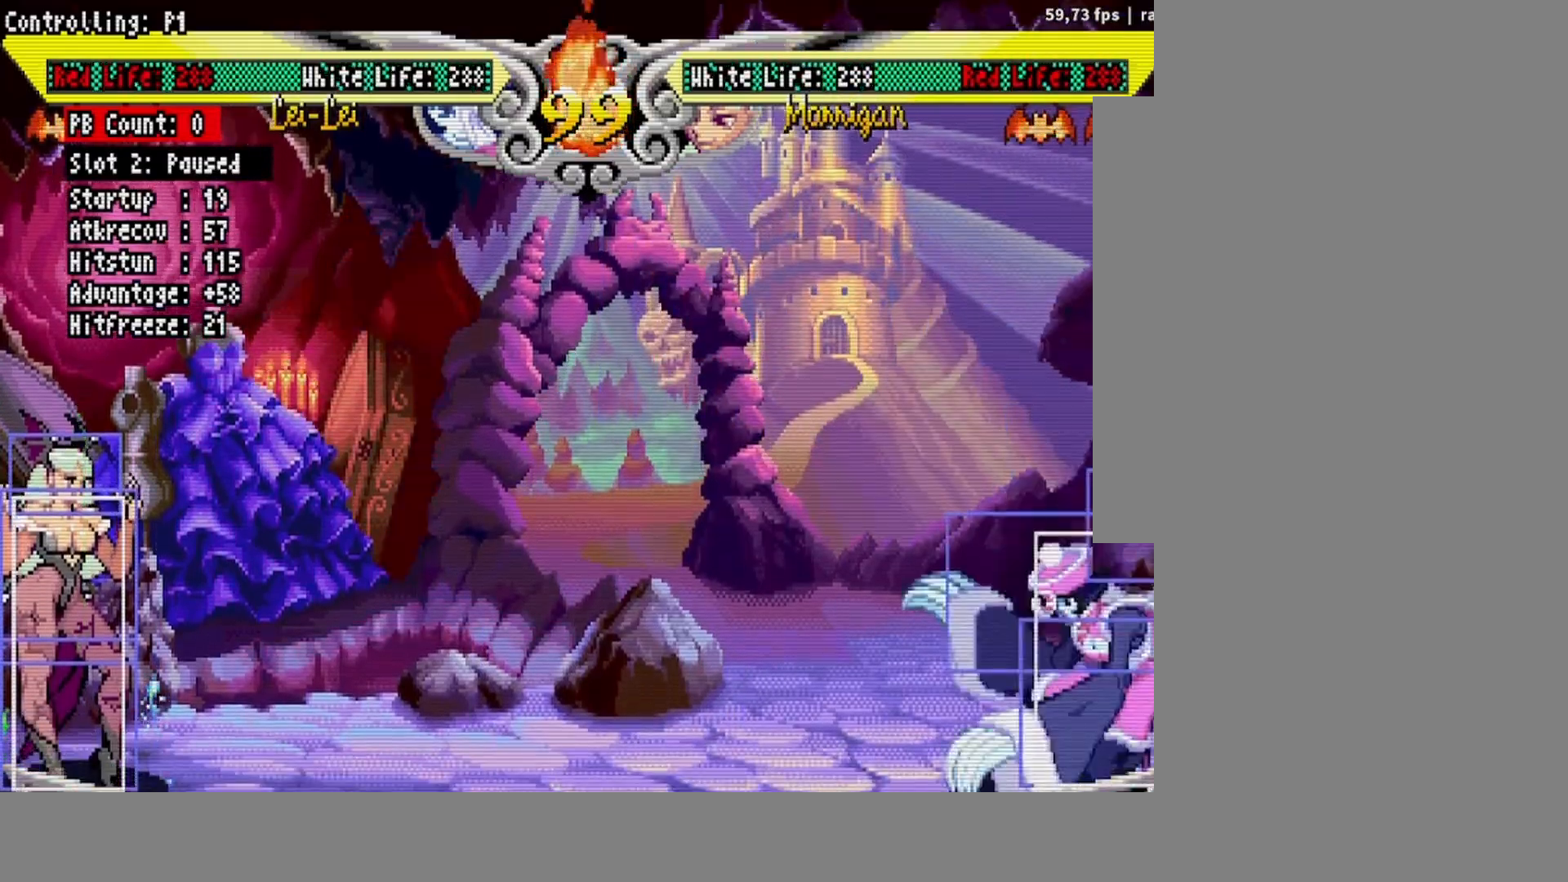
{"buttons": []}
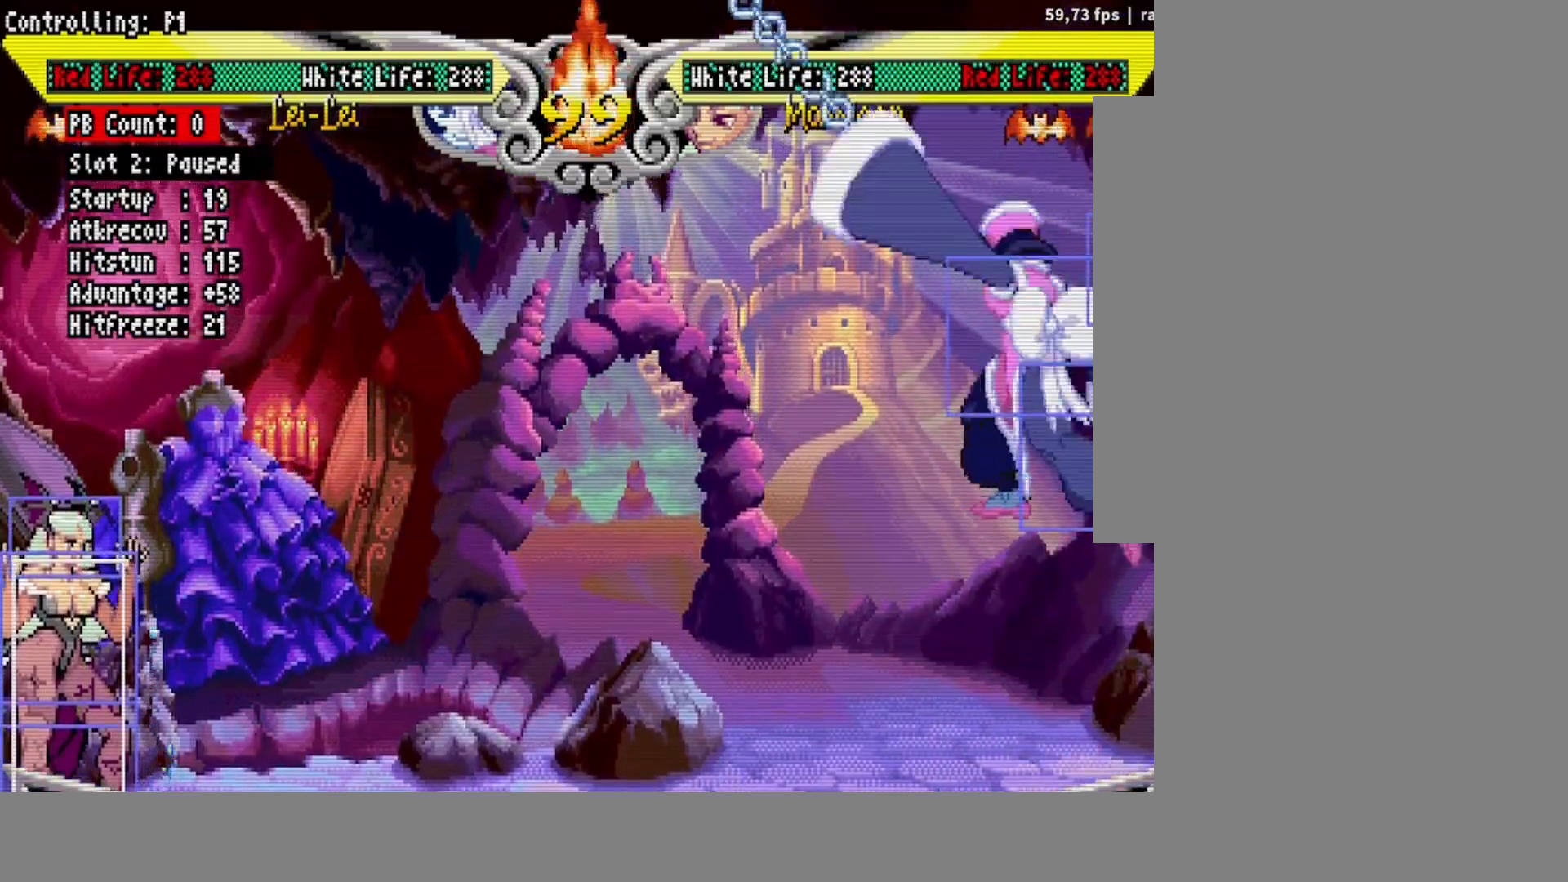
{"buttons": [], "events": [[17, "DPAD_LEFT", "down"], [117, "DPAD_DOWN", "down"], [133, "DPAD_LEFT", "up"], [200, "DPAD_LEFT", "down"], [233, "DPAD_DOWN", "up"], [283, "DPAD_DOWN", "down"], [300, "R2", "down"], [317, "DPAD_LEFT", "up"], [333, "TRIANGLE", "down"], [367, "DPAD_DOWN", "up"], [383, "TRIANGLE", "up"], [417, "R2", "up"]]}
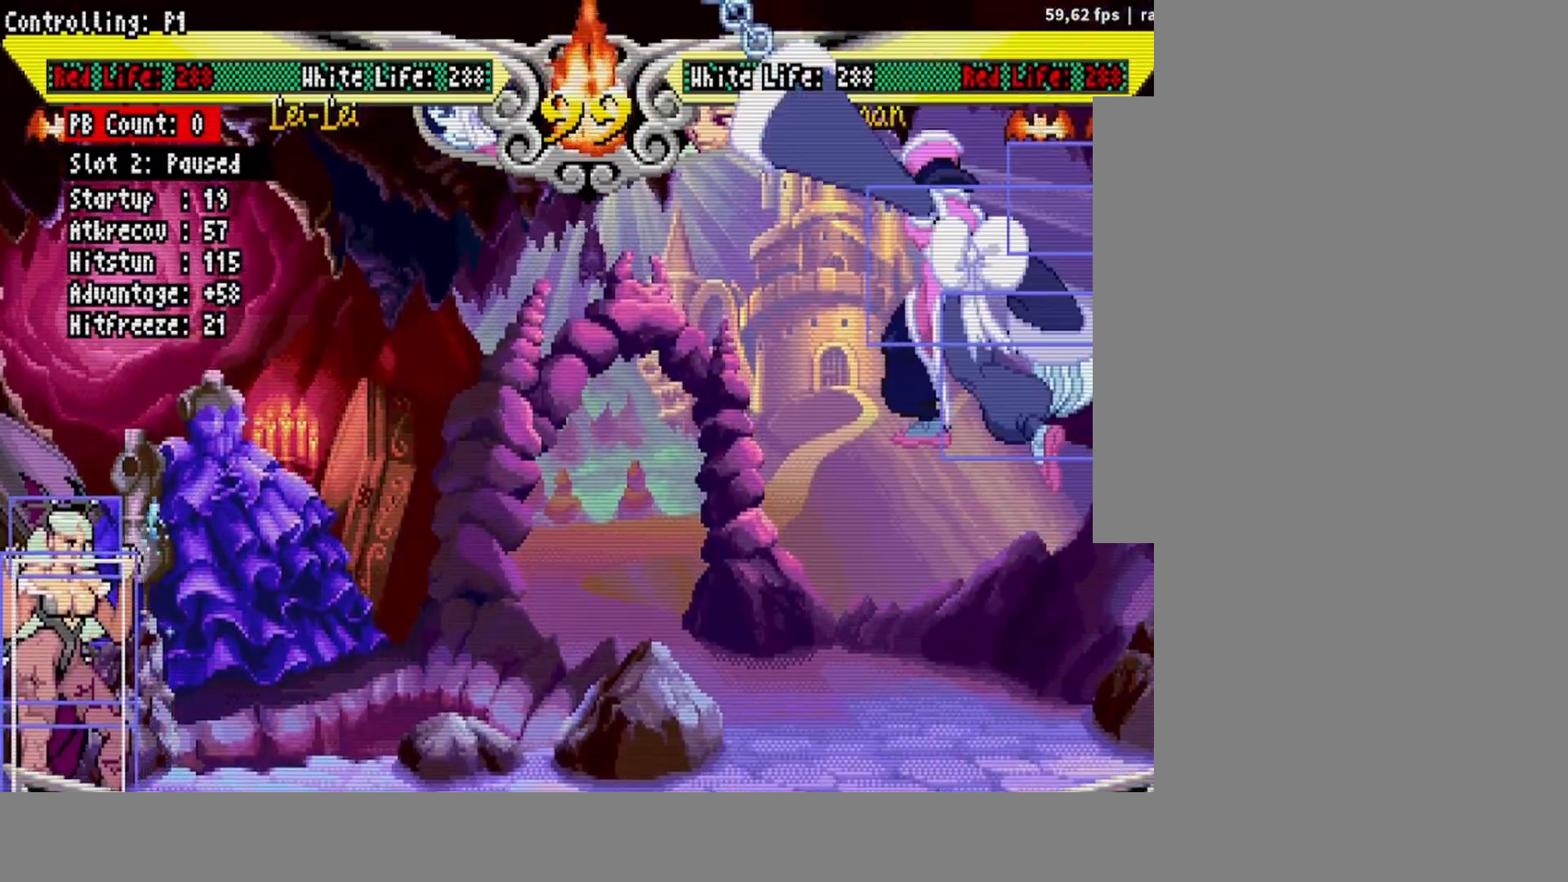
{"buttons": [], "events": []}
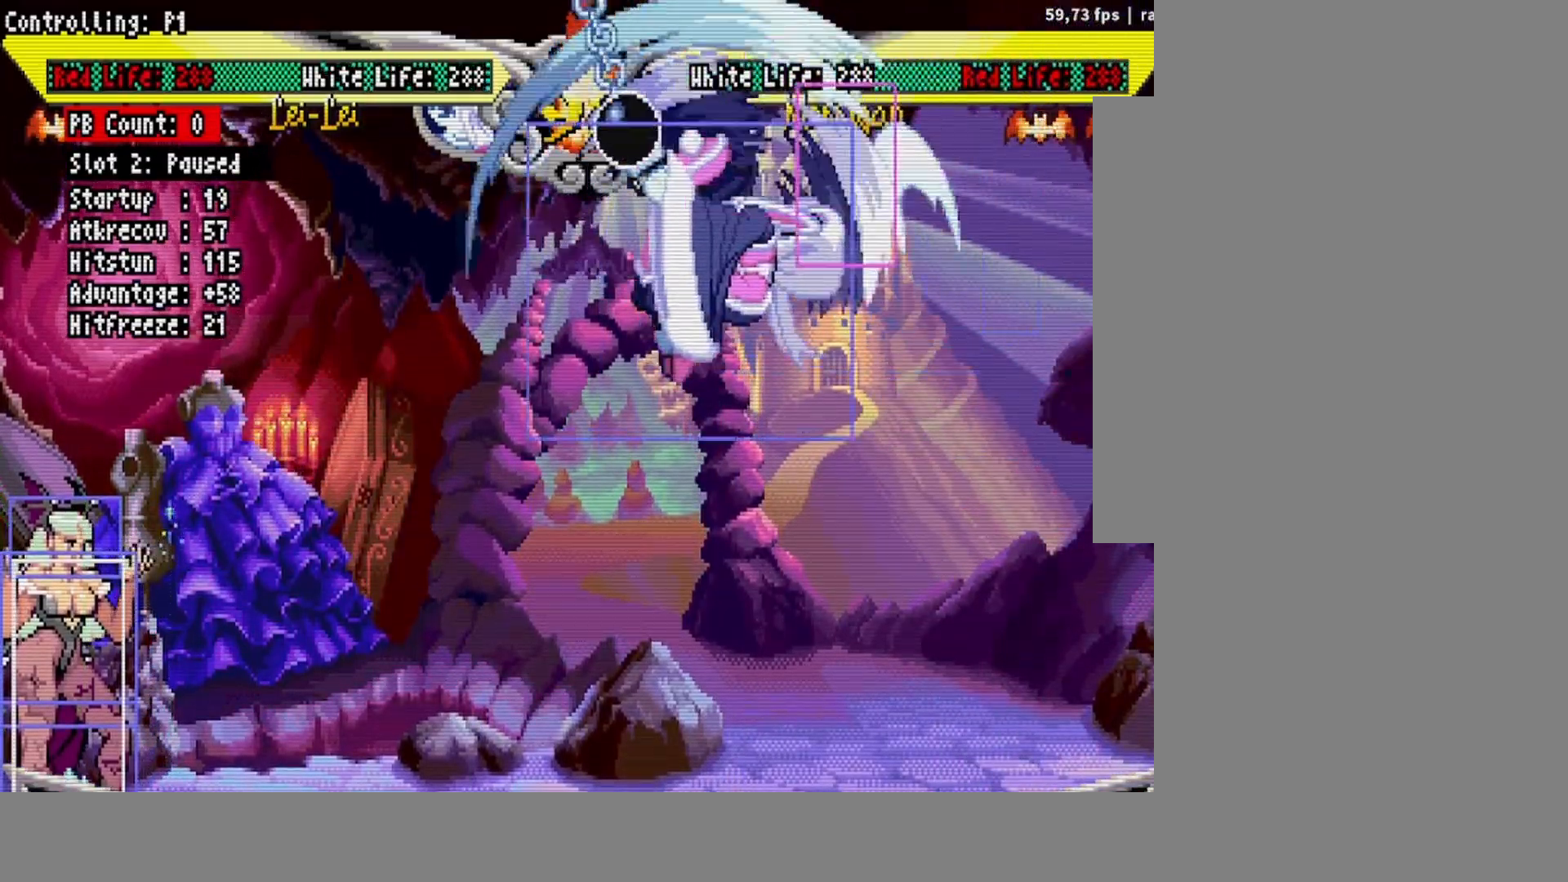
{"buttons": ["DPAD_DOWN", "DPAD_RIGHT"], "events": [[33, "R2", "down"], [83, "R2", "up"], [167, "TRIANGLE", "down"], [250, "TRIANGLE", "up"], [283, "DPAD_RIGHT", "down"], [317, "DPAD_RIGHT", "up"], [383, "DPAD_DOWN", "down"], [383, "DPAD_RIGHT", "down"]]}
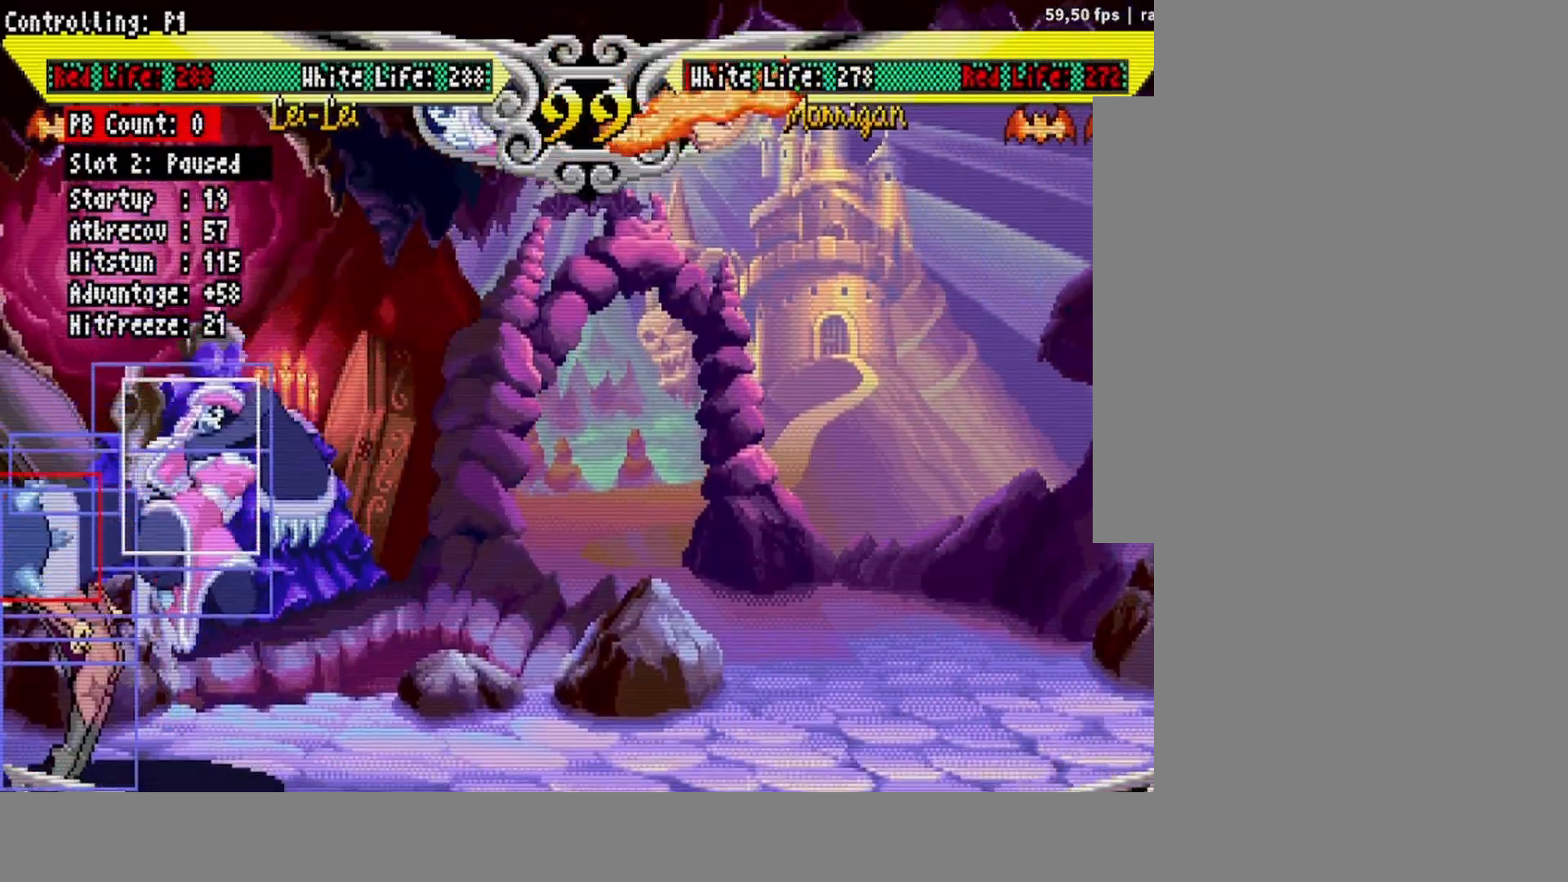
{"buttons": ["DPAD_DOWN", "DPAD_RIGHT"], "events": [[50, "CROSS", "down"], [133, "CROSS", "up"], [200, "TRIANGLE", "down"], [300, "TRIANGLE", "up"], [350, "CIRCLE", "down"], [450, "CIRCLE", "up"]]}
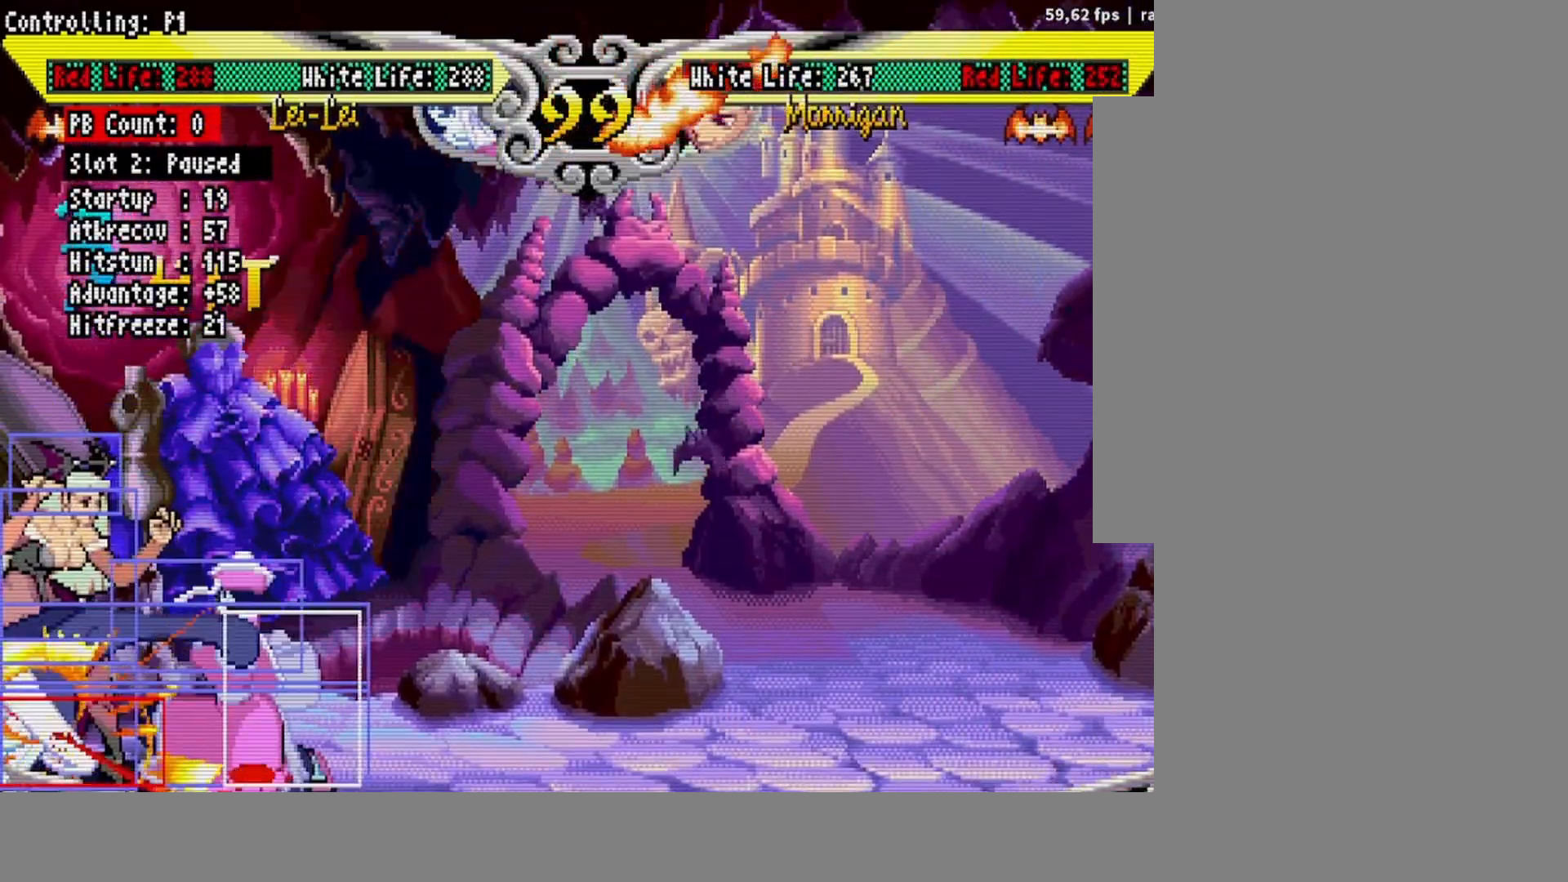
{"buttons": [], "events": [[17, "R1", "down"], [67, "R1", "up"], [150, "R1", "down"], [200, "R1", "up"], [283, "DPAD_RIGHT", "up"], [300, "DPAD_DOWN", "up"], [317, "CROSS", "down"], [333, "R2", "down"], [367, "TRIANGLE", "down"], [383, "R2", "up"], [383, "TRIANGLE", "up"], [400, "CROSS", "up"], [450, "DPAD_UP", "down"], [450, "TRIANGLE", "down"], [483, "TRIANGLE", "up"], [500, "DPAD_UP", "up"]]}
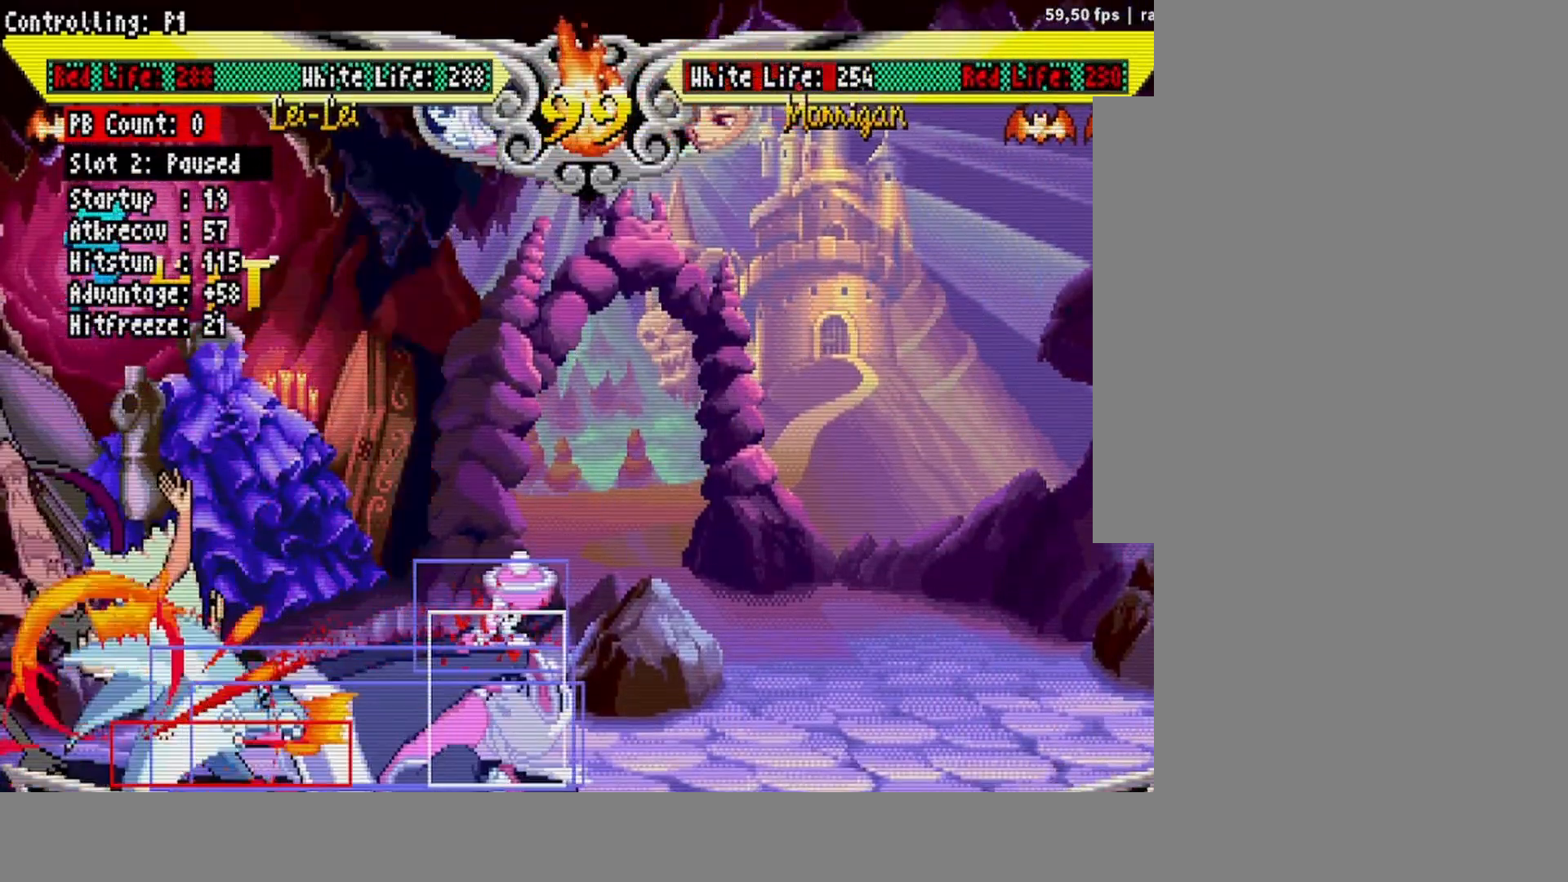
{"buttons": [], "events": [[17, "TRIANGLE", "down"], [67, "DPAD_UP", "down"], [83, "TRIANGLE", "up"], [117, "DPAD_UP", "up"], [350, "DPAD_RIGHT", "down"], [483, "DPAD_RIGHT", "up"]]}
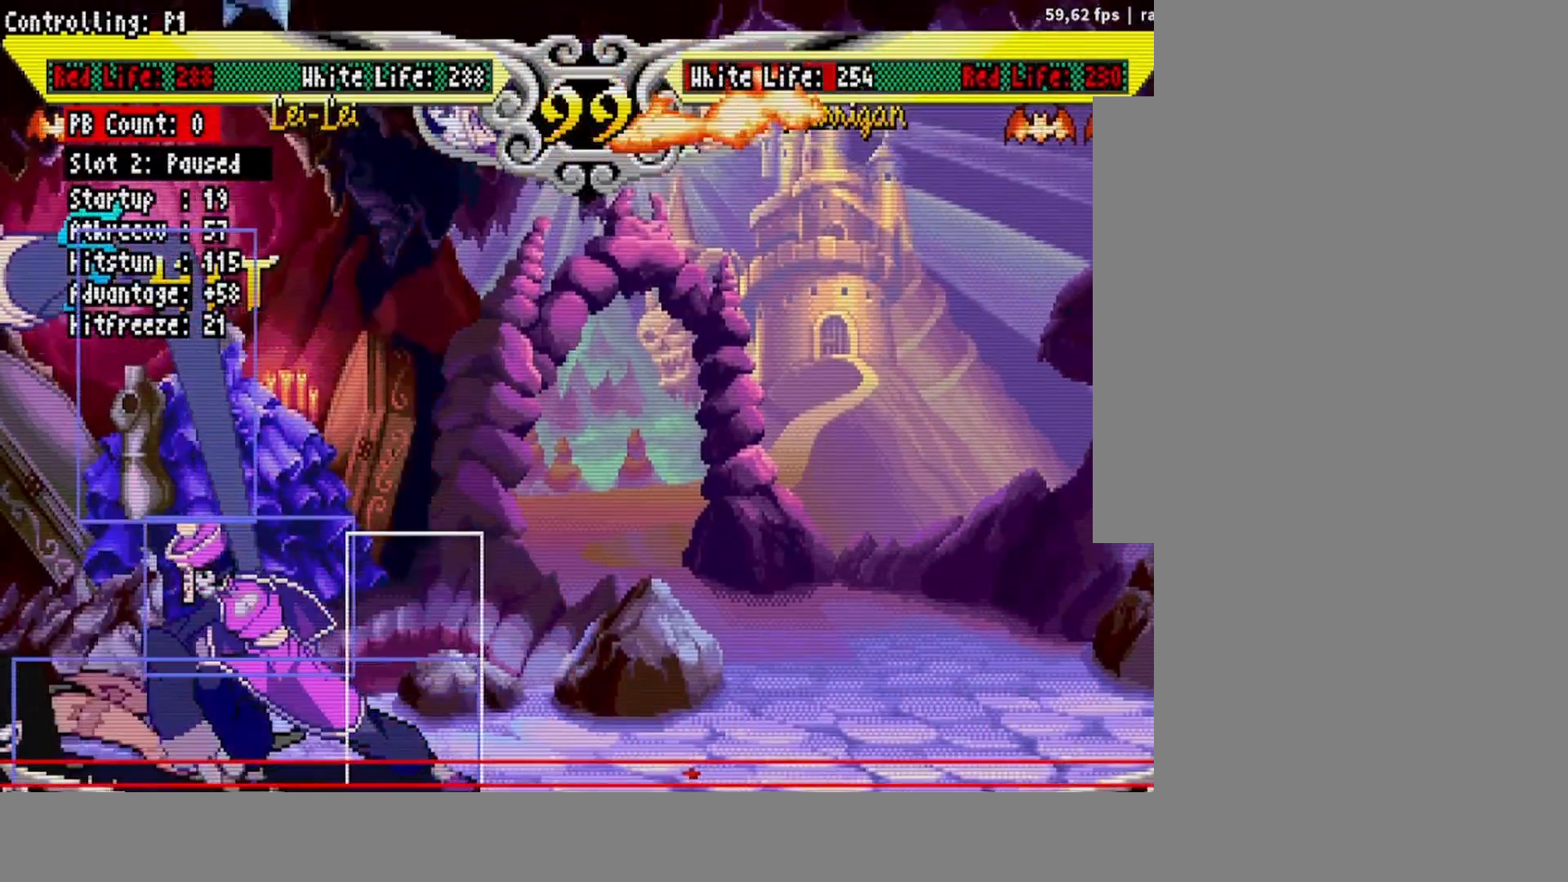
{"buttons": [], "events": []}
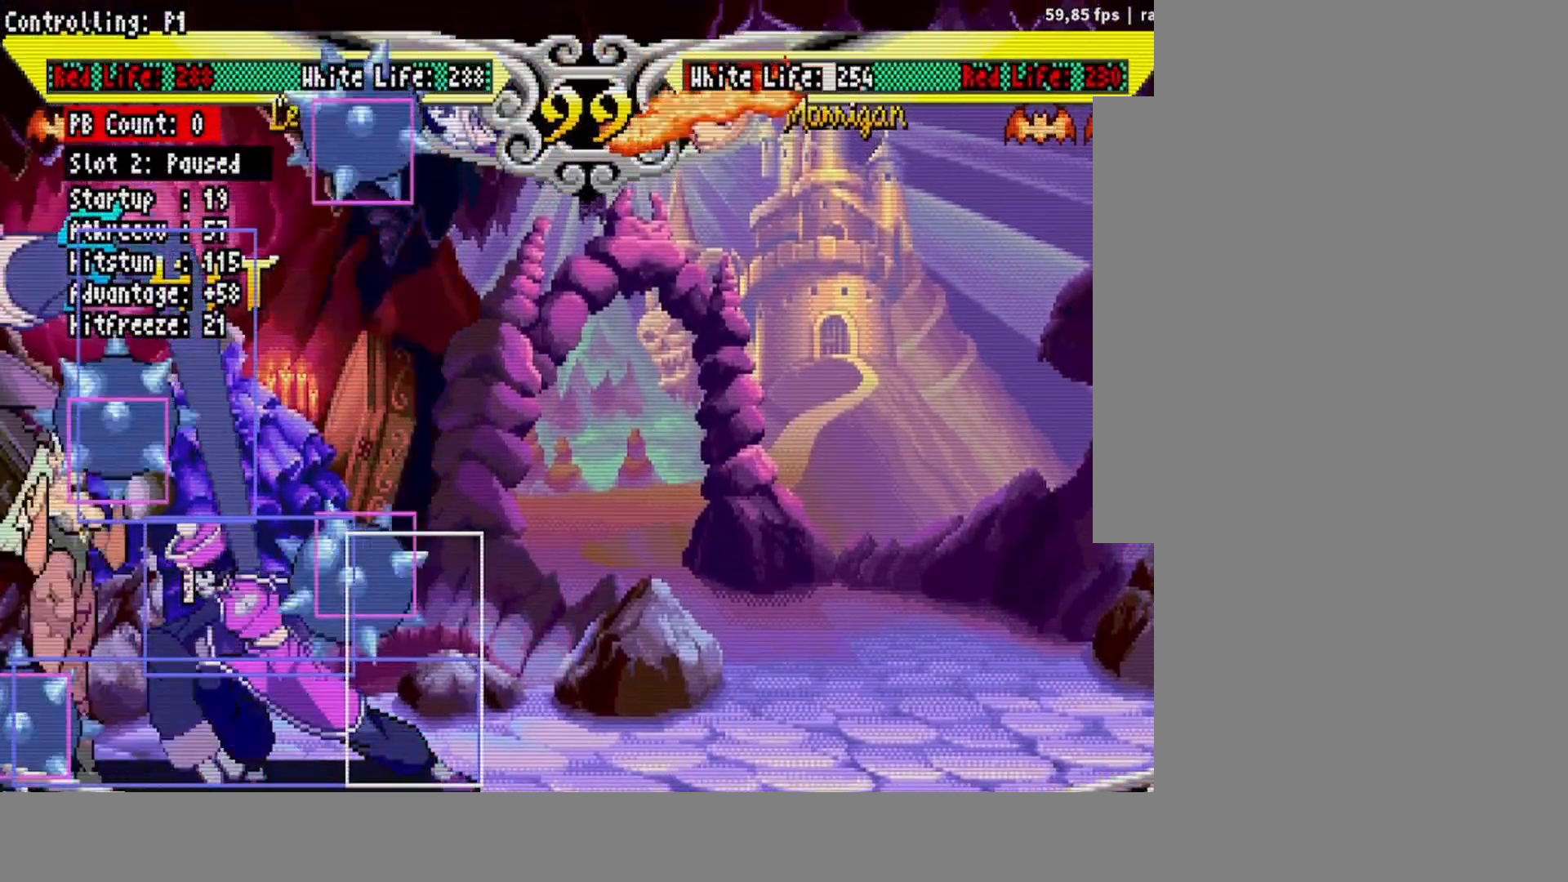
{"buttons": [], "events": []}
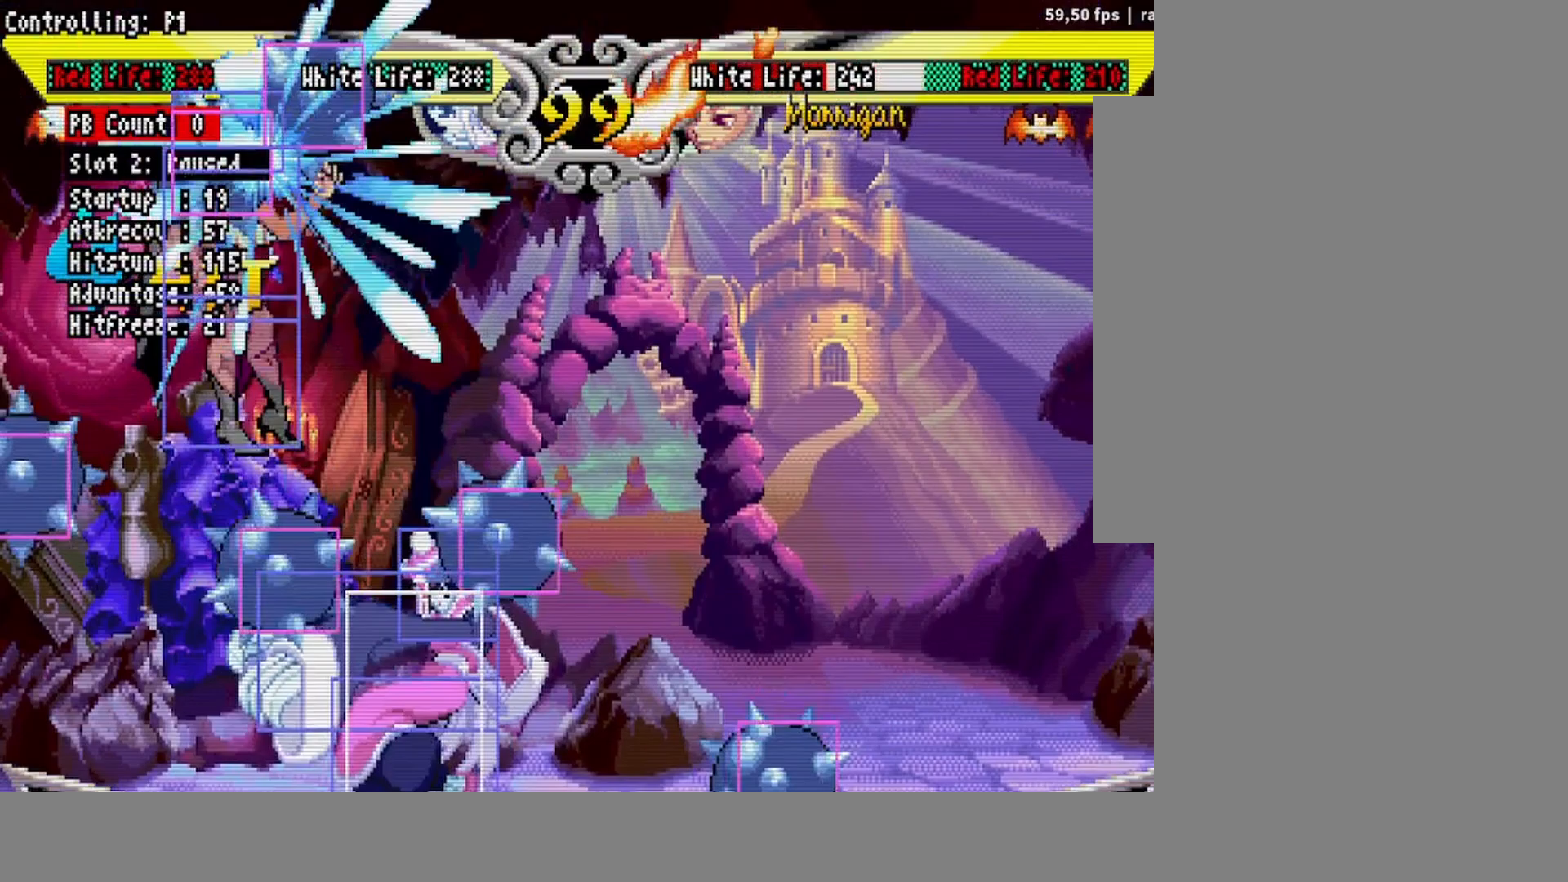
{"buttons": [], "events": []}
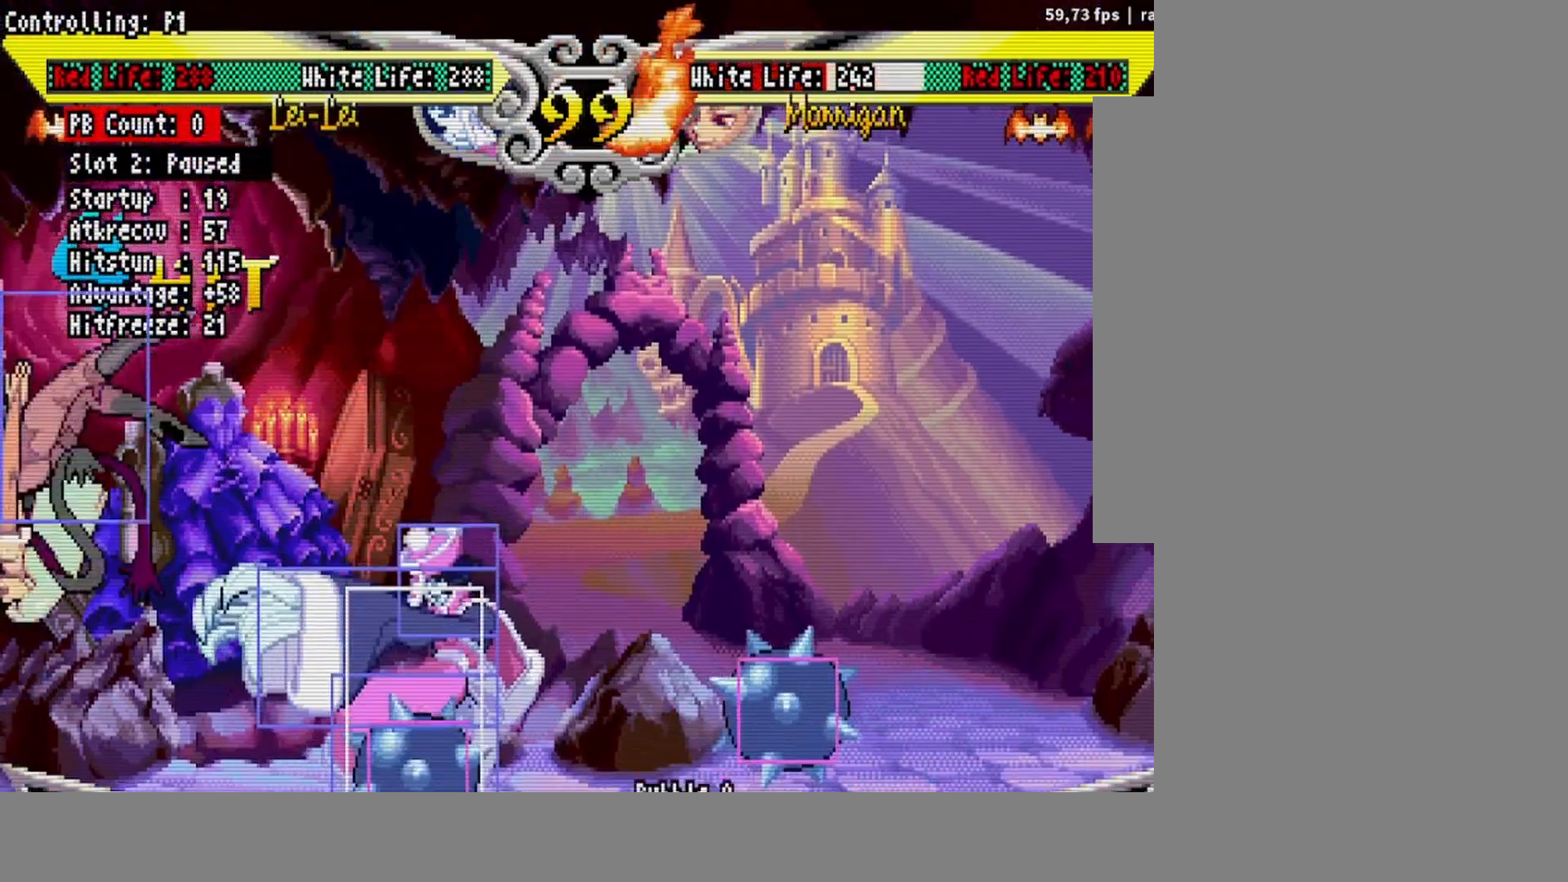
{"buttons": [], "events": [[67, "DPAD_UP", "down"], [67, "R1", "down"], [133, "DPAD_UP", "up"], [133, "R1", "up"]]}
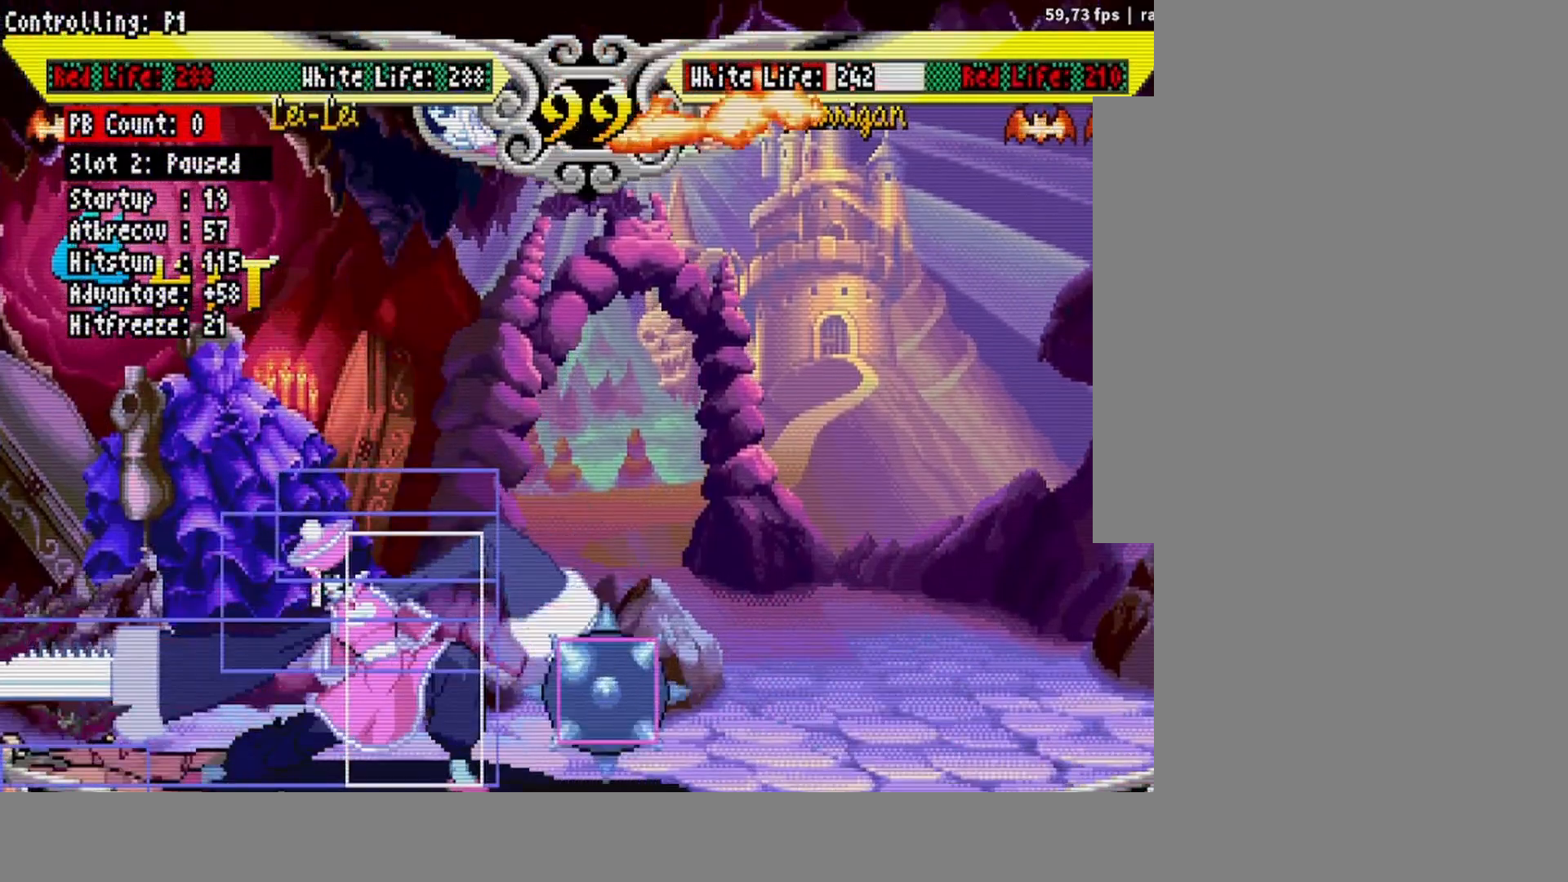
{"buttons": [], "events": []}
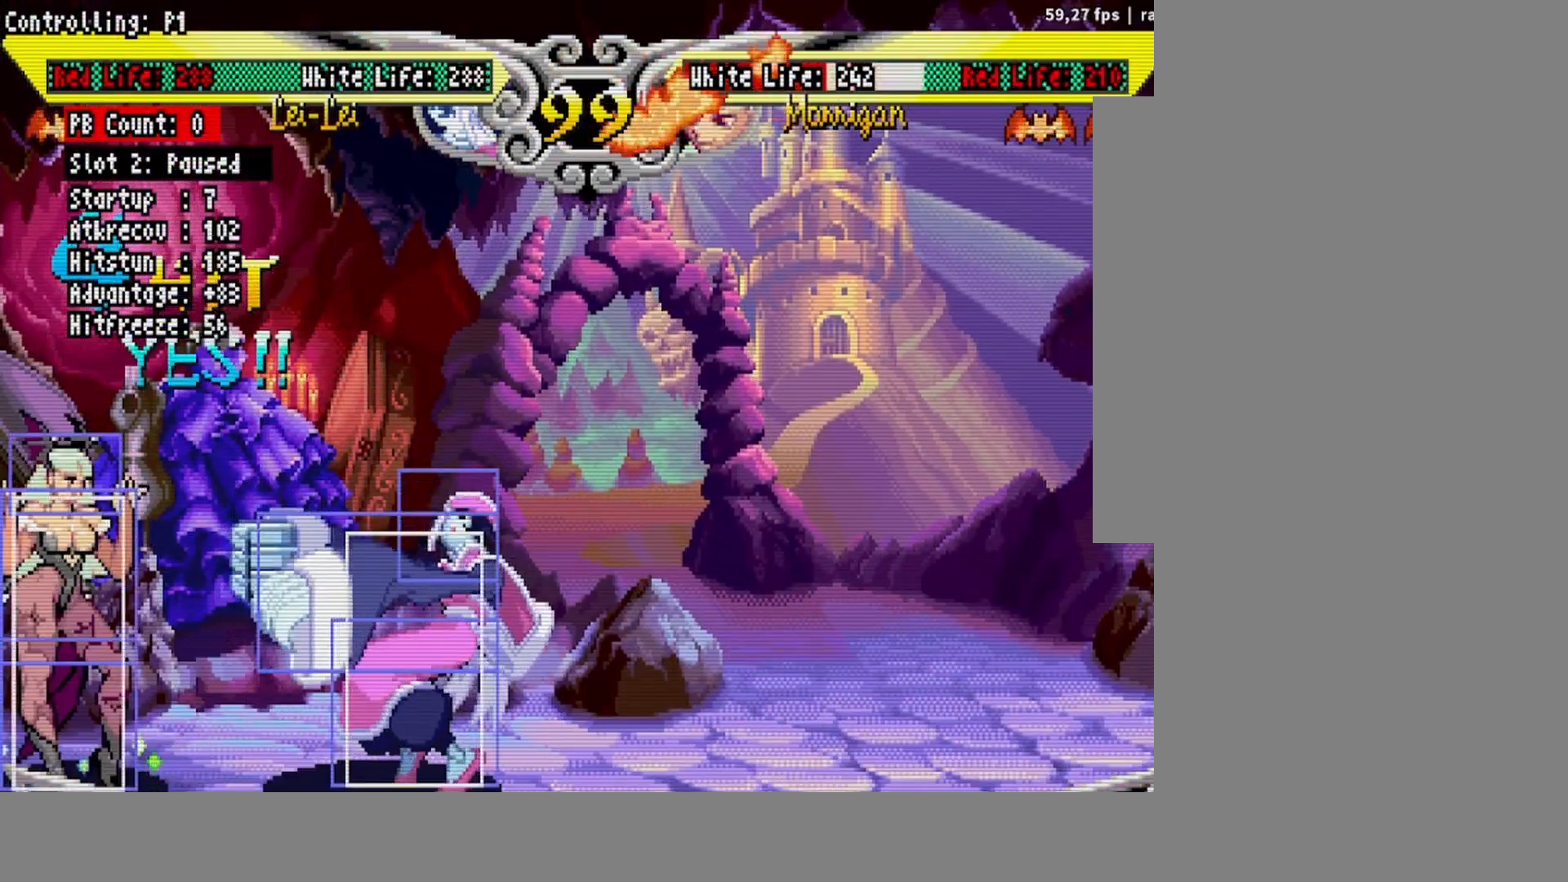
{"buttons": [], "events": []}
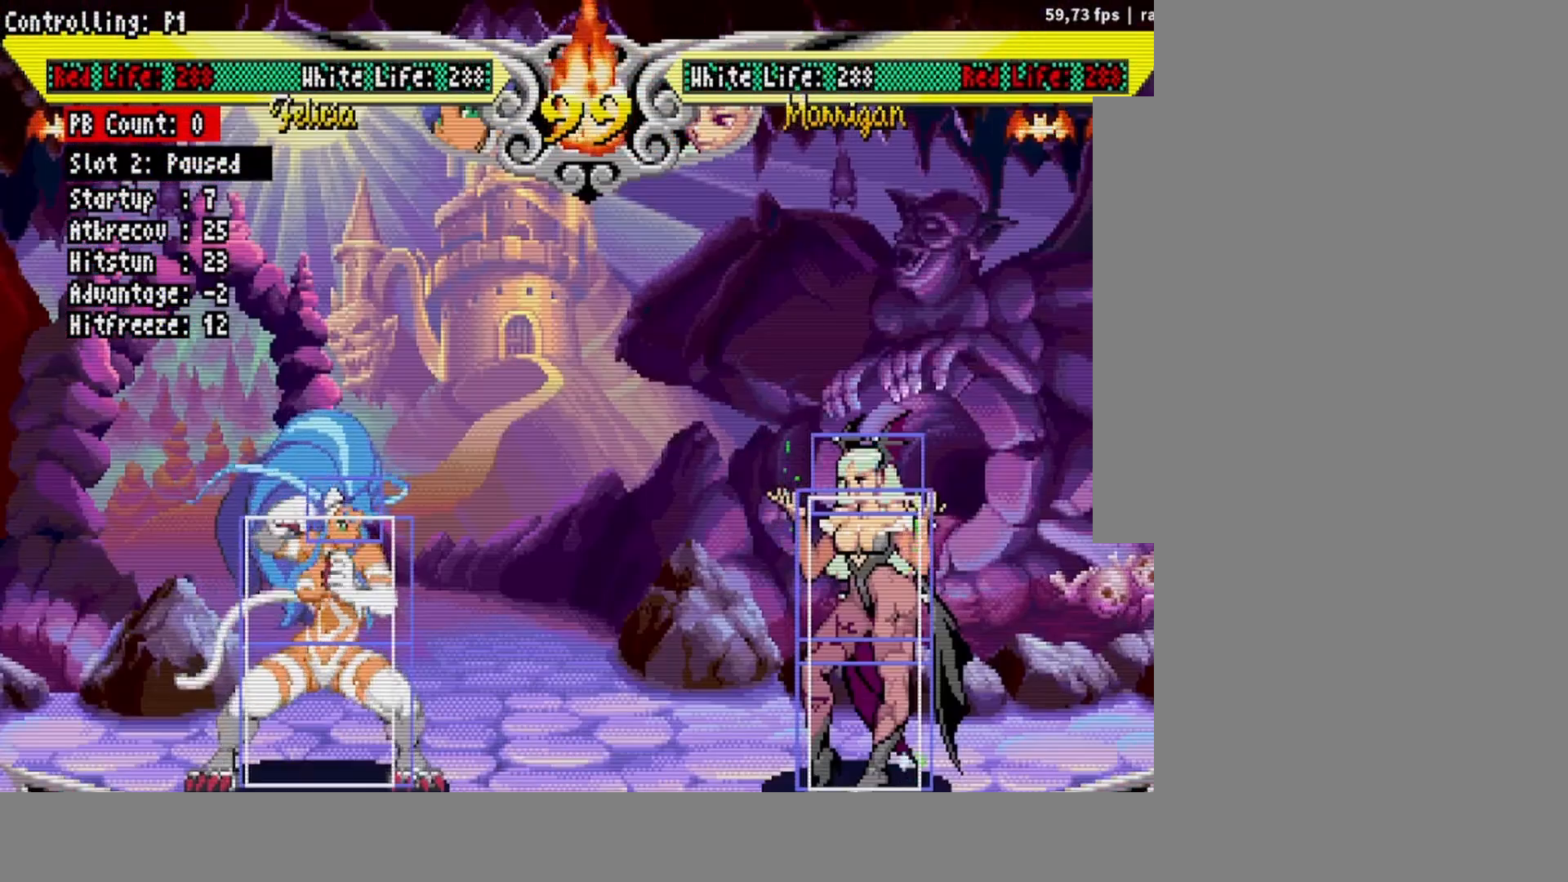
{"buttons": [], "events": []}
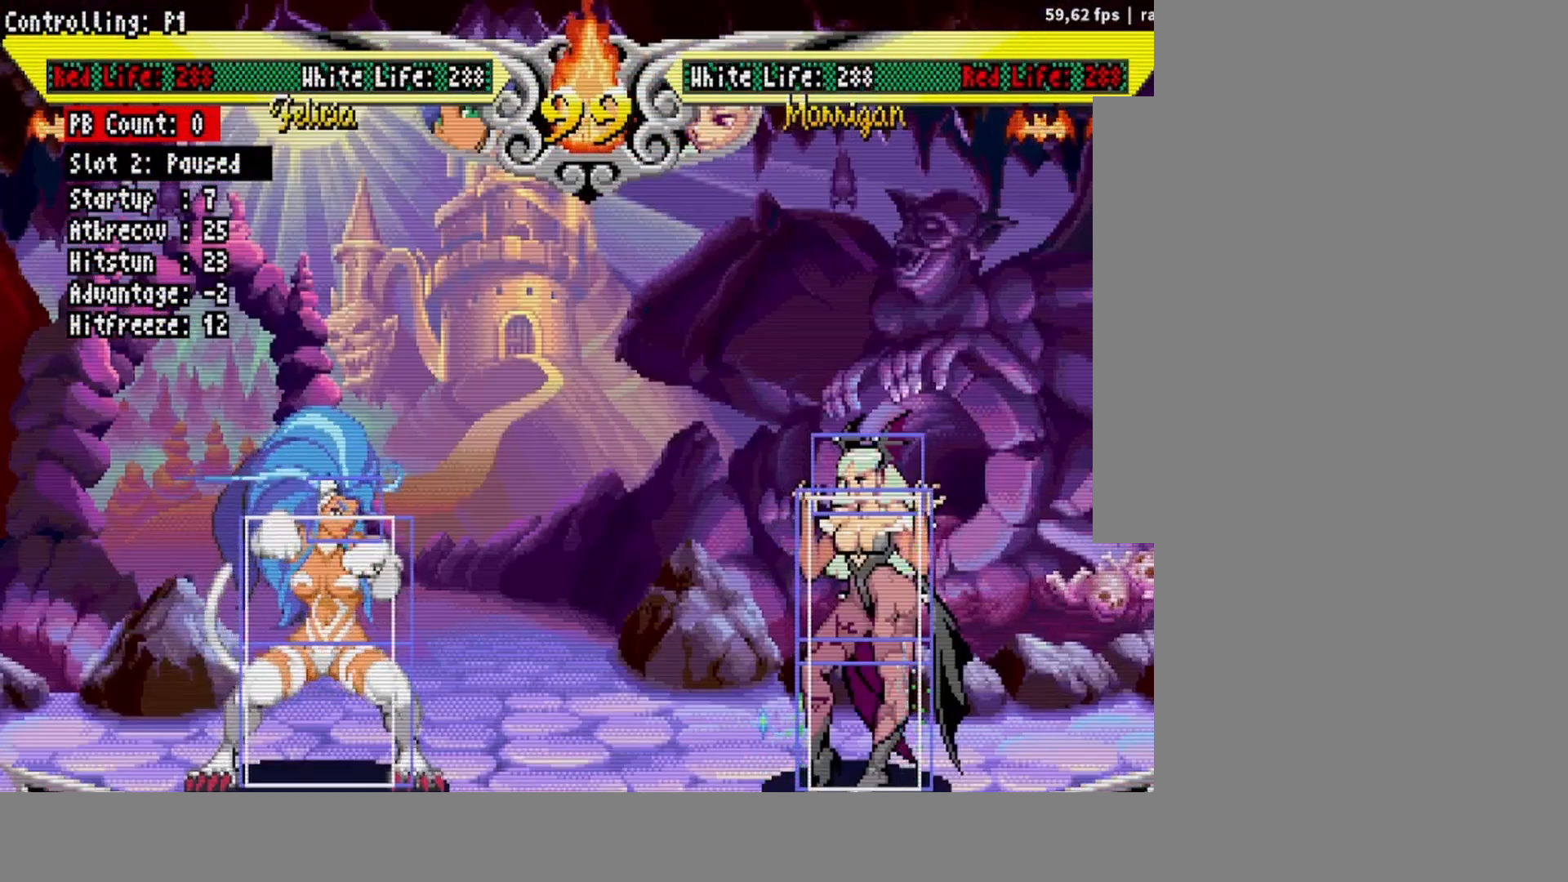
{"buttons": [], "events": []}
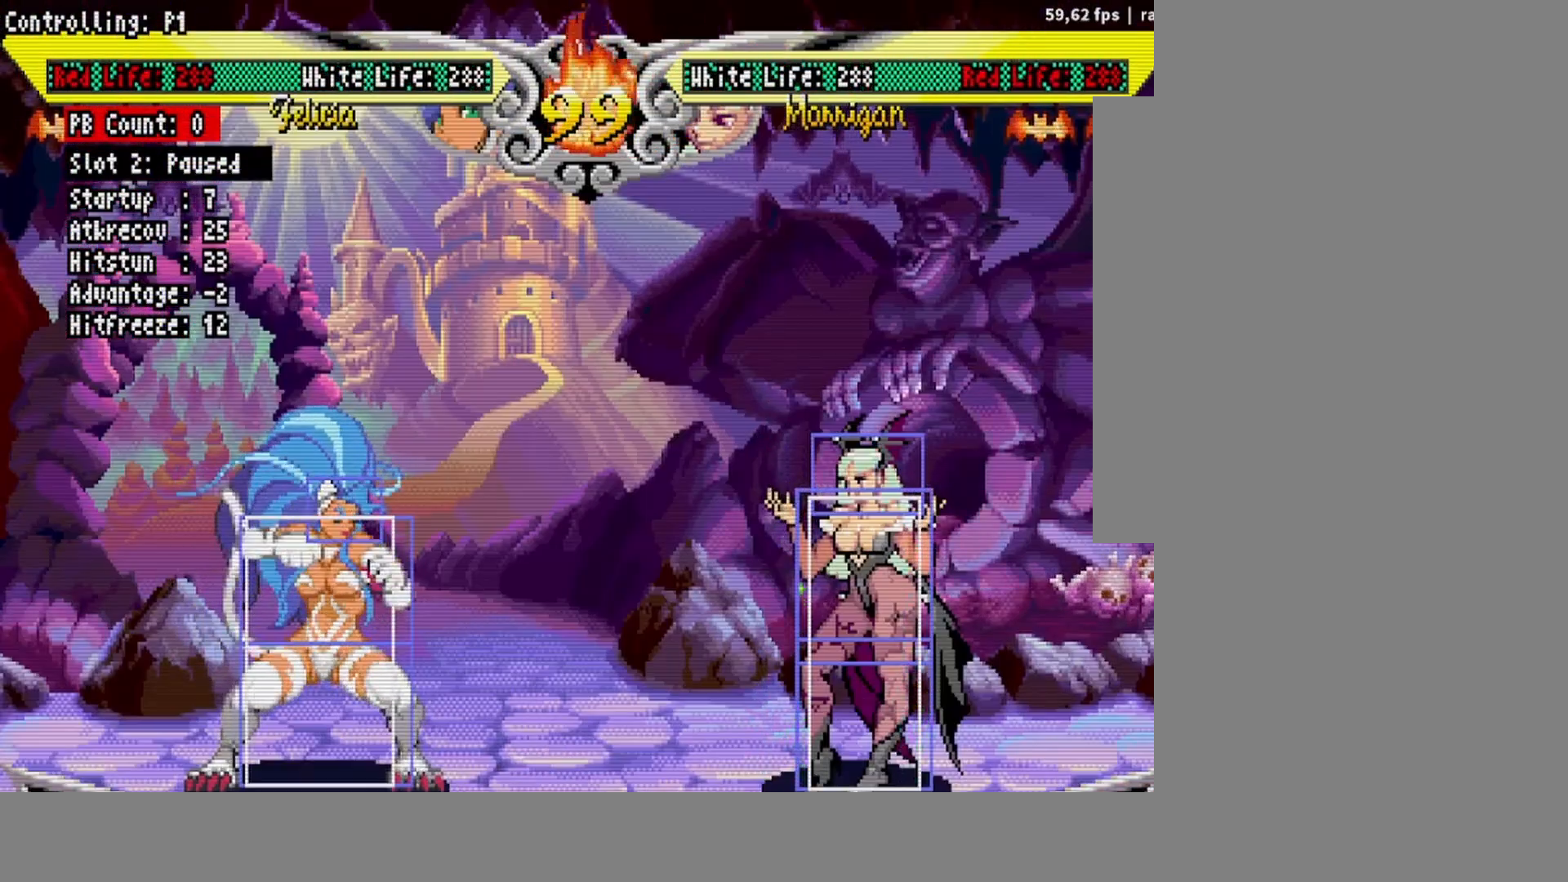
{"buttons": [], "events": []}
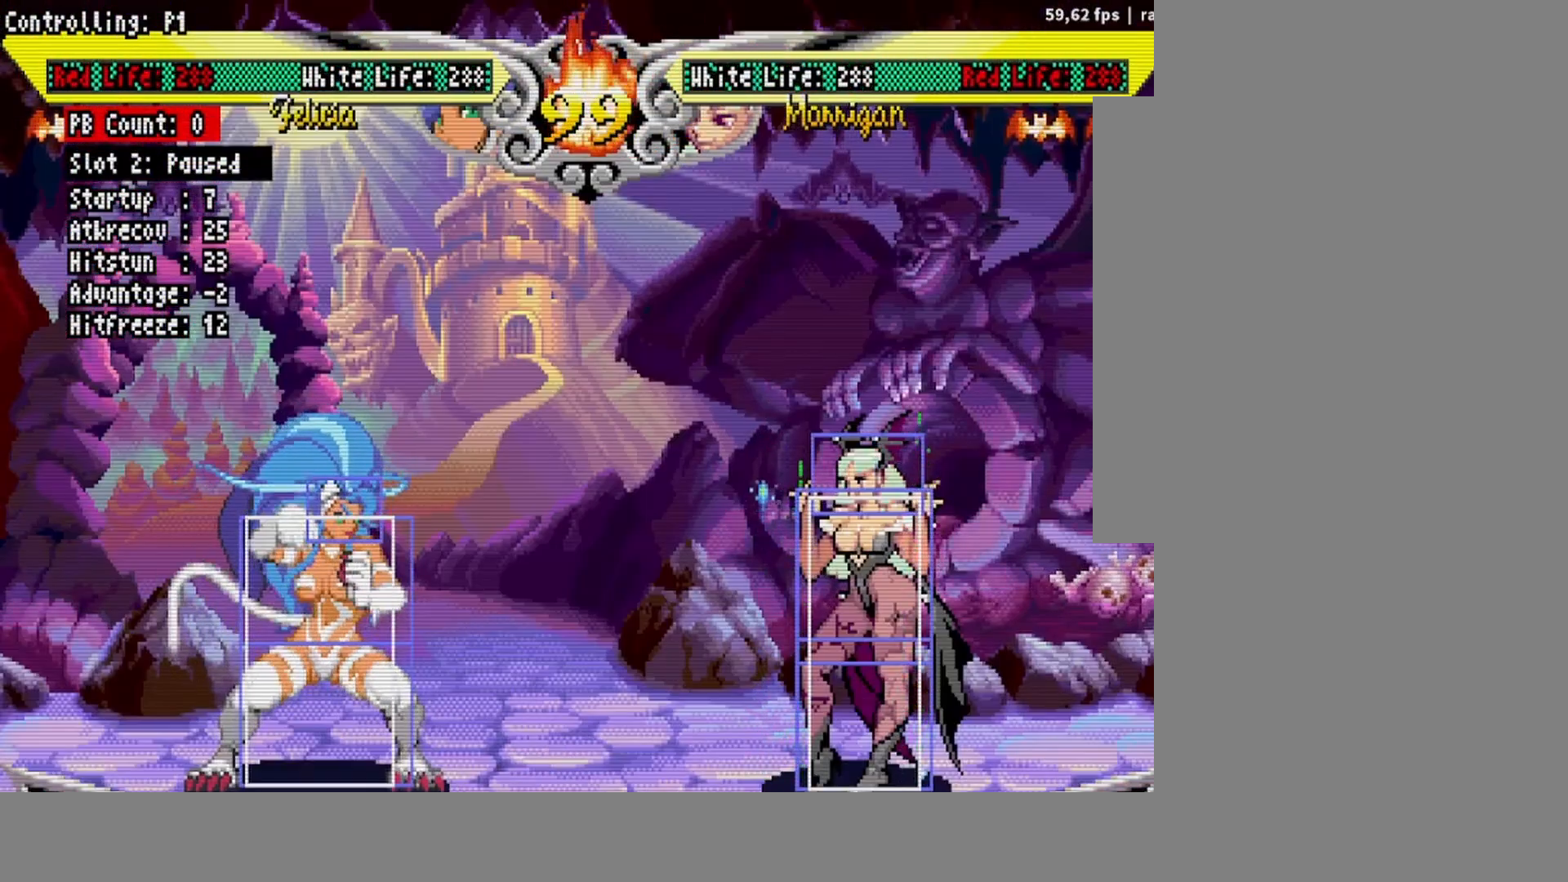
{"buttons": [], "events": [[117, "DPAD_RIGHT", "down"], [167, "DPAD_RIGHT", "up"], [233, "DPAD_RIGHT", "down"], [317, "DPAD_RIGHT", "up"], [417, "TRIANGLE", "down"], [467, "TRIANGLE", "up"]]}
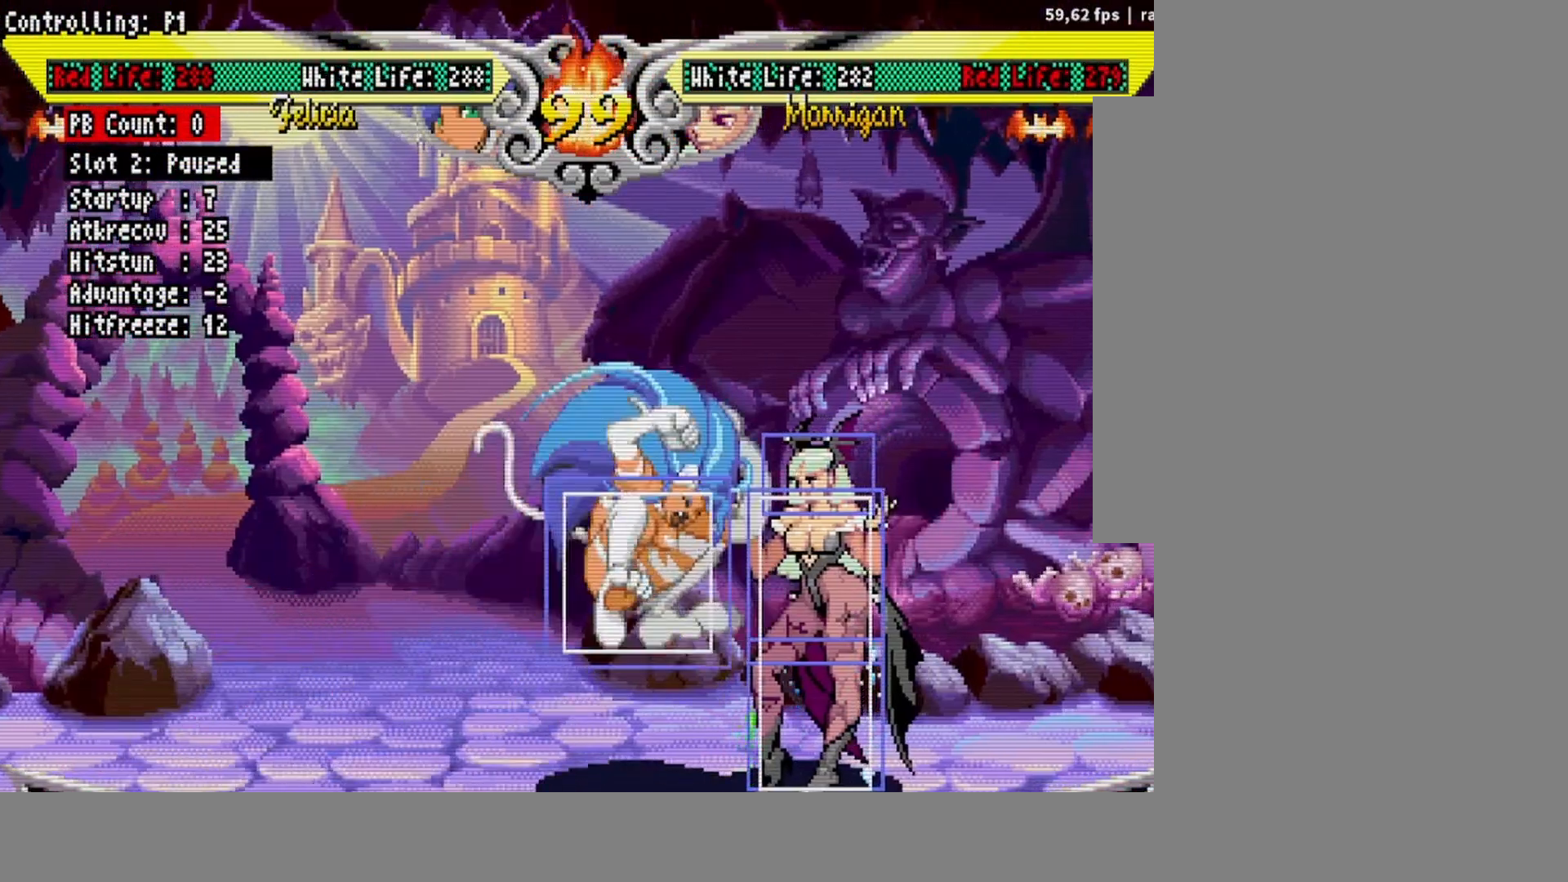
{"buttons": ["DPAD_RIGHT"], "events": [[300, "DPAD_RIGHT", "down"], [367, "DPAD_RIGHT", "up"], [433, "DPAD_RIGHT", "down"]]}
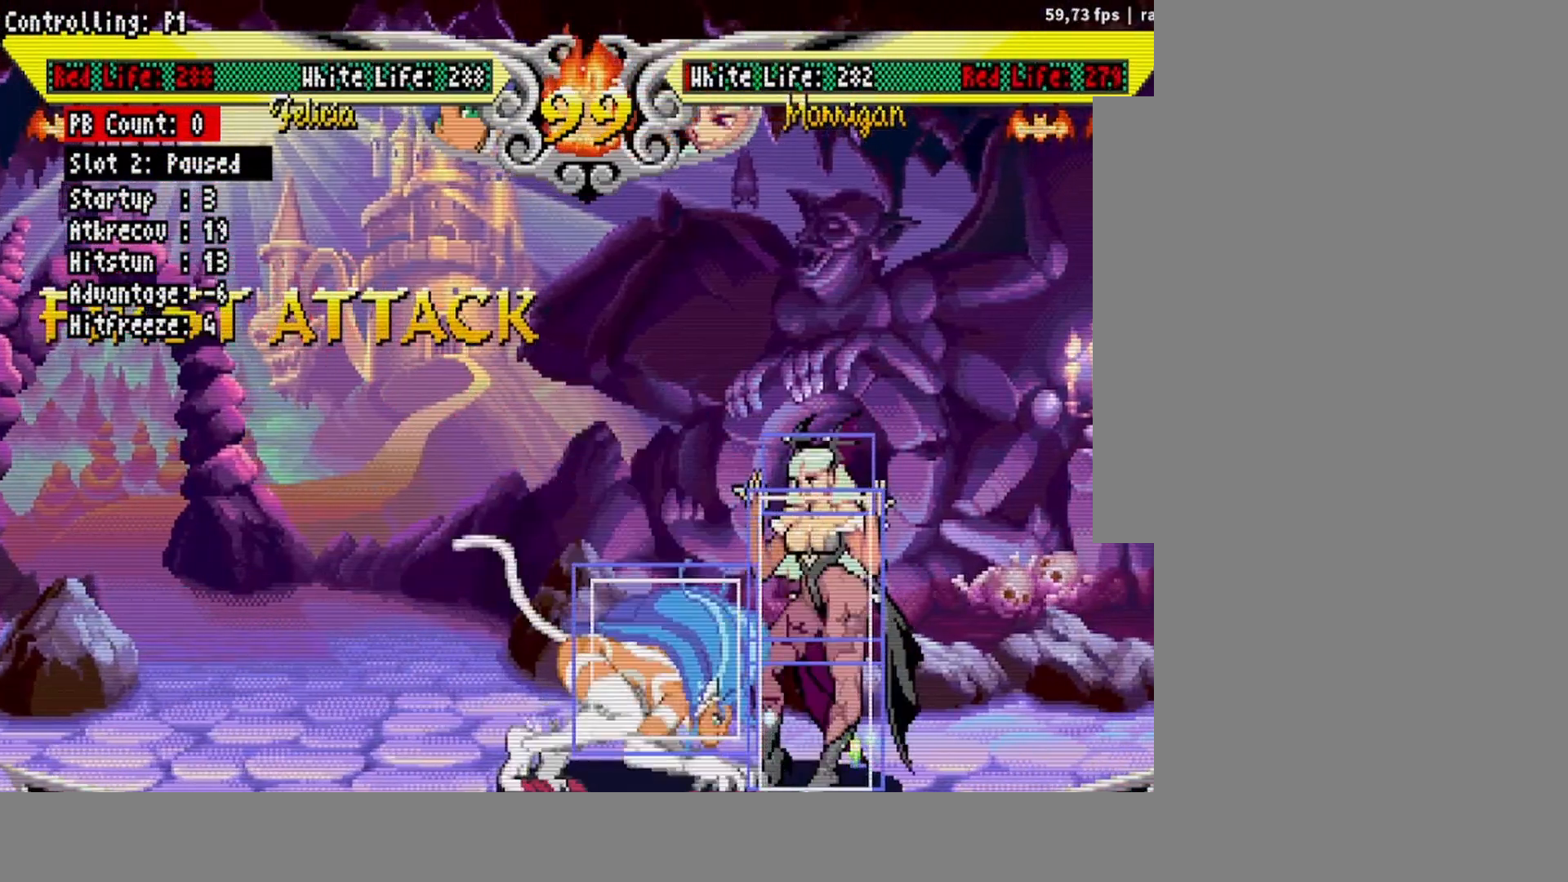
{"buttons": ["DPAD_RIGHT"], "events": [[17, "DPAD_RIGHT", "up"], [50, "TRIANGLE", "down"], [117, "TRIANGLE", "up"], [467, "DPAD_RIGHT", "down"]]}
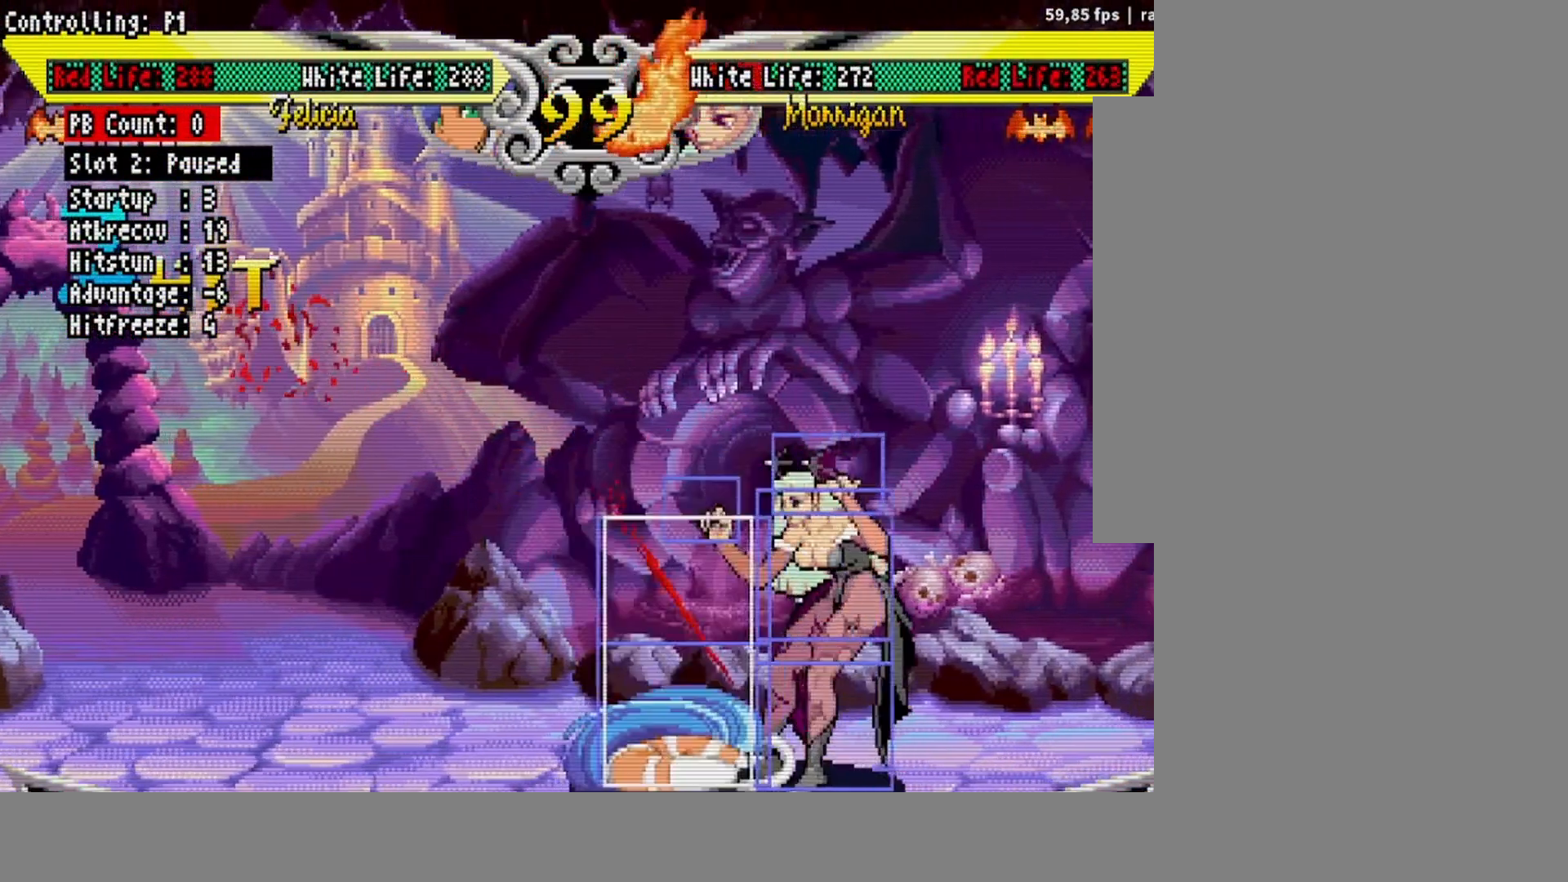
{"buttons": [], "events": [[33, "DPAD_RIGHT", "up"], [100, "DPAD_RIGHT", "down"], [183, "DPAD_RIGHT", "up"], [250, "TRIANGLE", "down"], [333, "TRIANGLE", "up"]]}
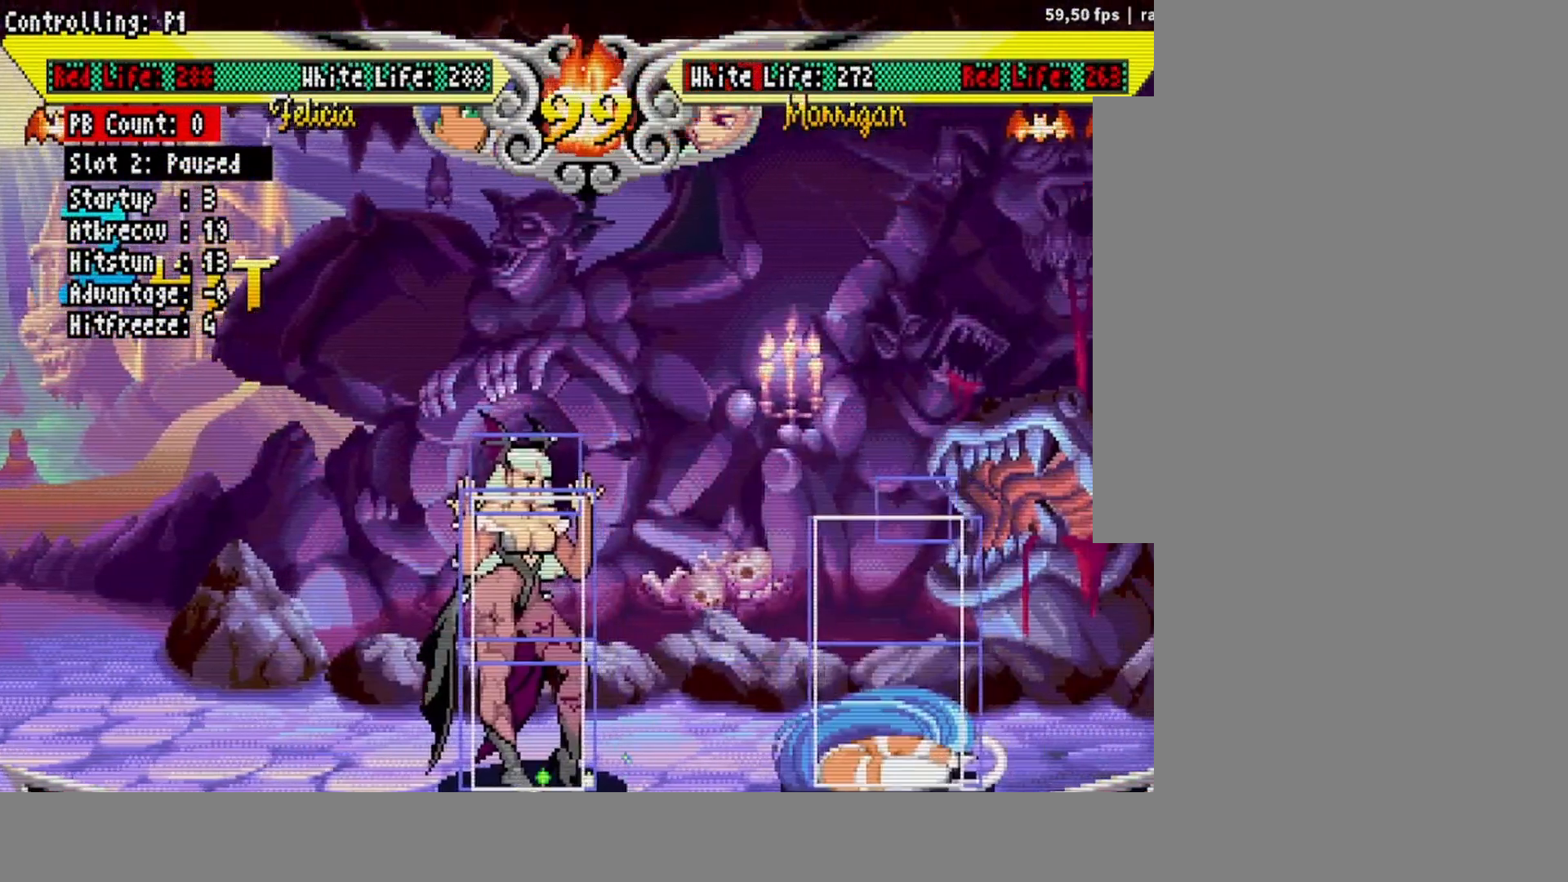
{"buttons": [], "events": [[283, "DPAD_LEFT", "down"], [350, "DPAD_LEFT", "up"], [400, "DPAD_LEFT", "down"], [500, "DPAD_LEFT", "up"]]}
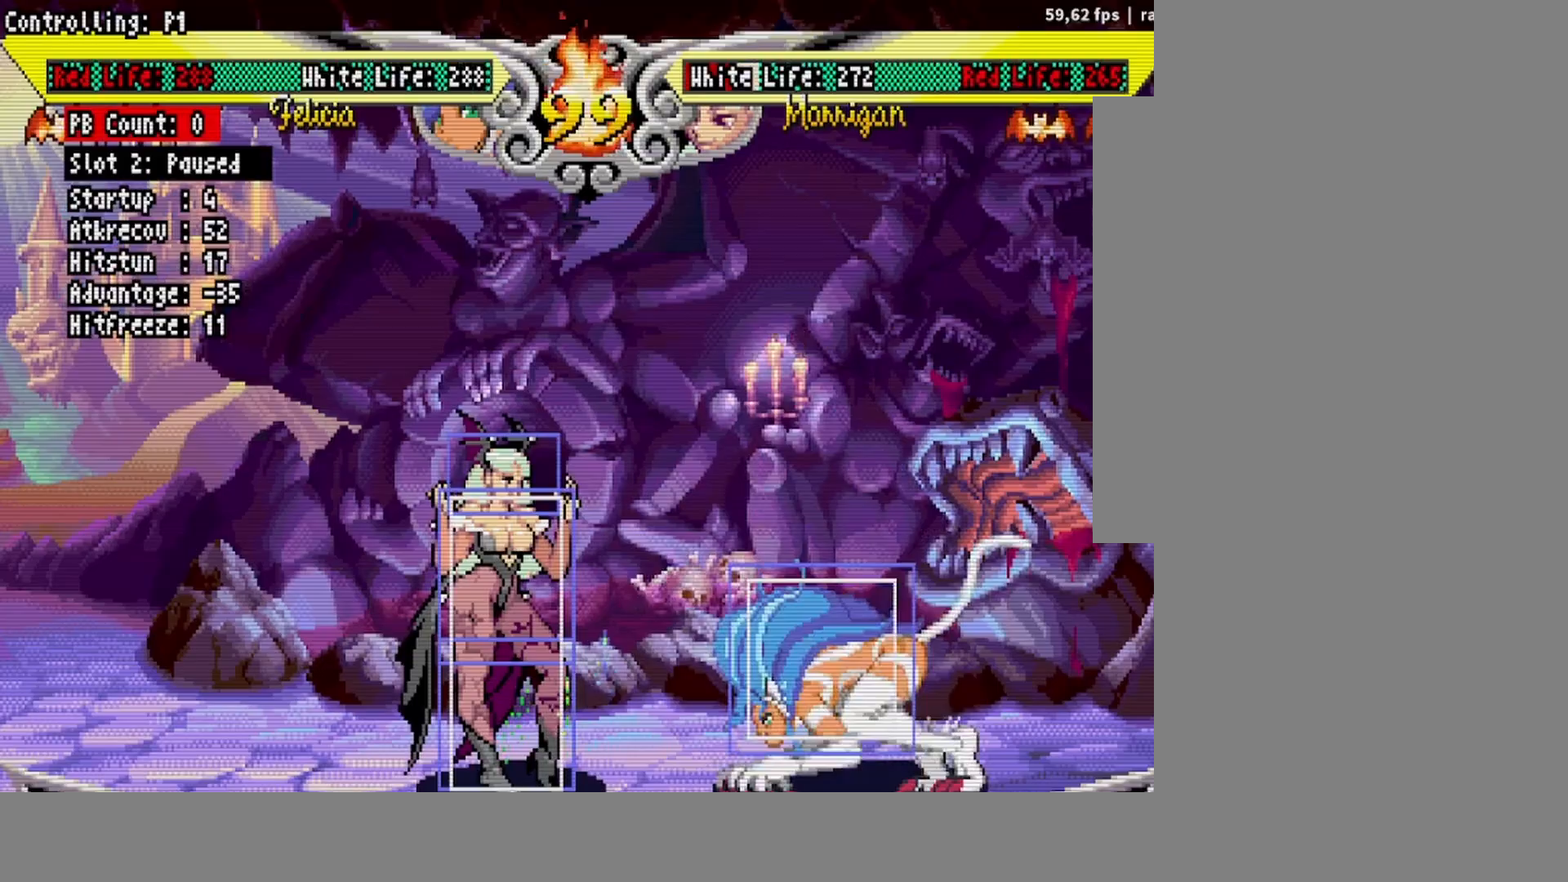
{"buttons": [], "events": [[50, "TRIANGLE", "down"], [133, "TRIANGLE", "up"]]}
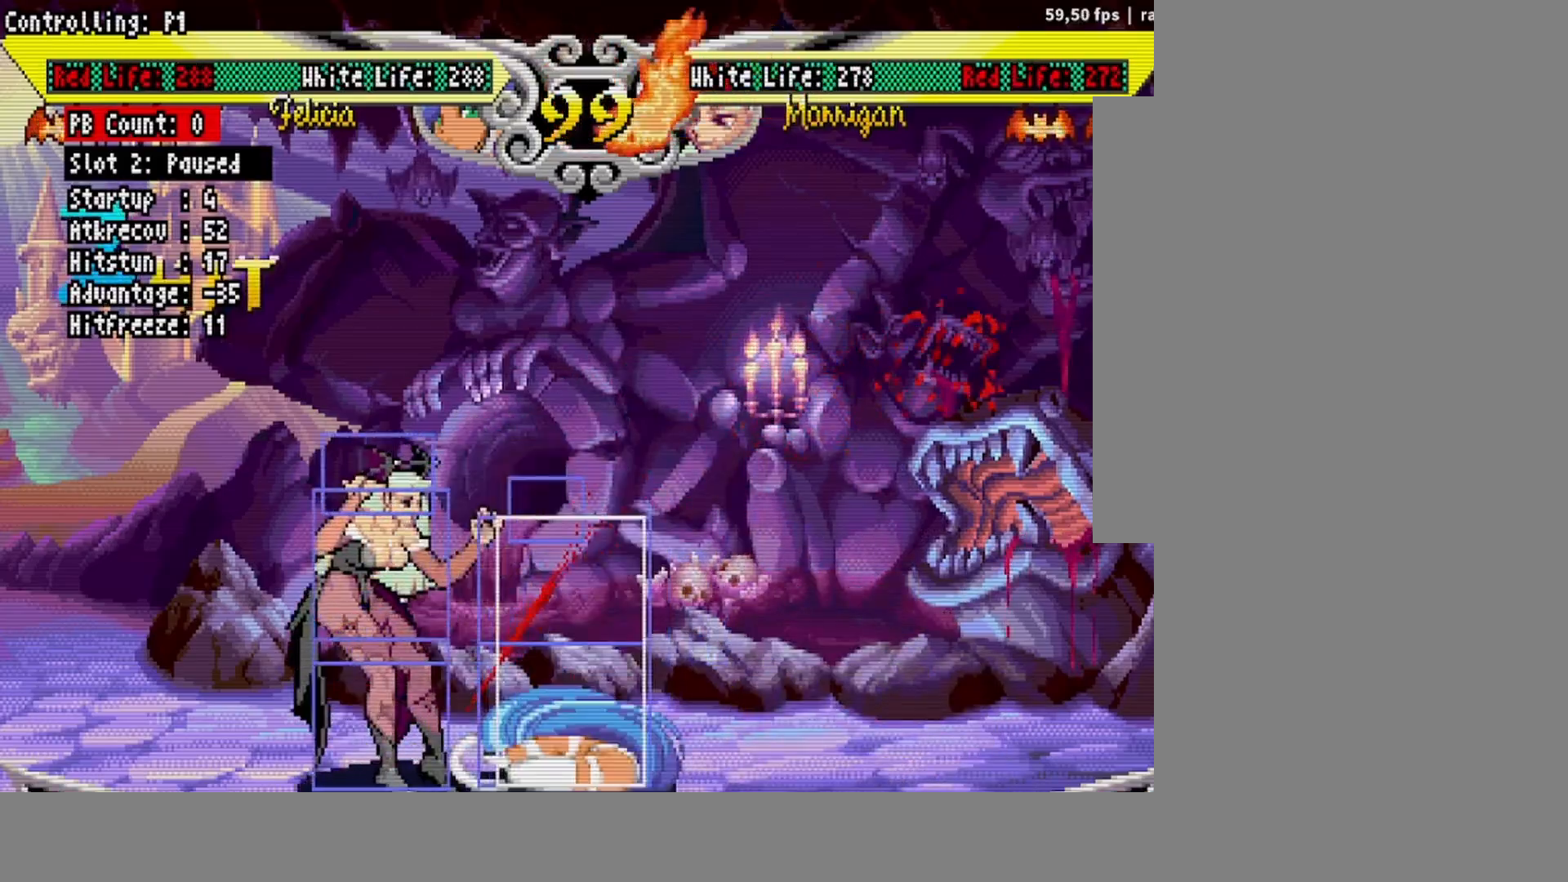
{"buttons": [], "events": [[67, "DPAD_LEFT", "down"], [117, "DPAD_LEFT", "up"], [183, "DPAD_LEFT", "down"], [233, "DPAD_LEFT", "up"], [300, "CIRCLE", "down"], [300, "TRIANGLE", "down"], [317, "CIRCLE", "up"], [367, "TRIANGLE", "up"]]}